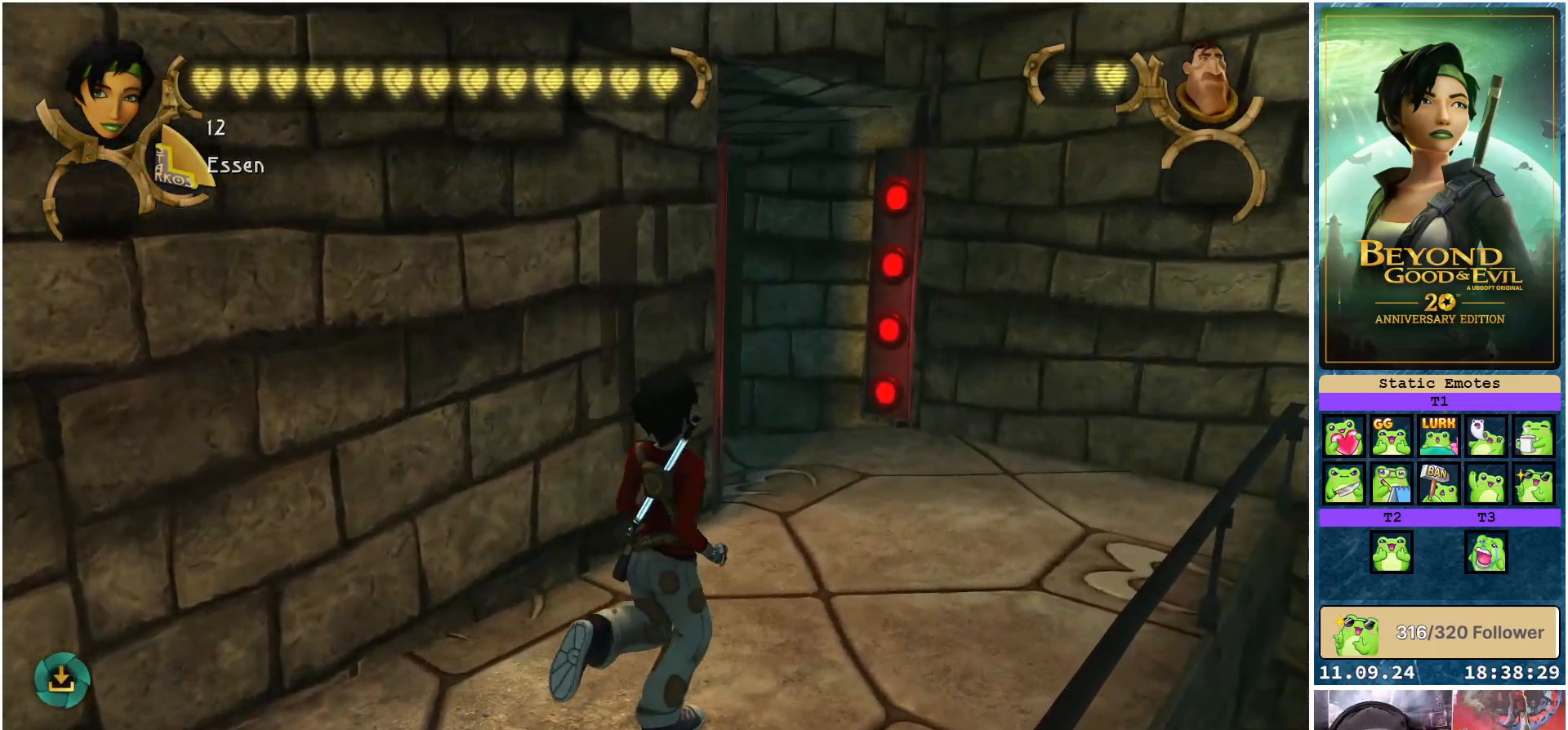
Gameplay with a controller (Xbox layout); each line is a JSON object with the inputs held at the frame after it. "events" lists button and stick changes between this image and that frame as [ms after this image, input, new state], when the widget could be followed in between.
{"buttons": [], "left_stick": "up-right", "right_stick": "center", "events": []}
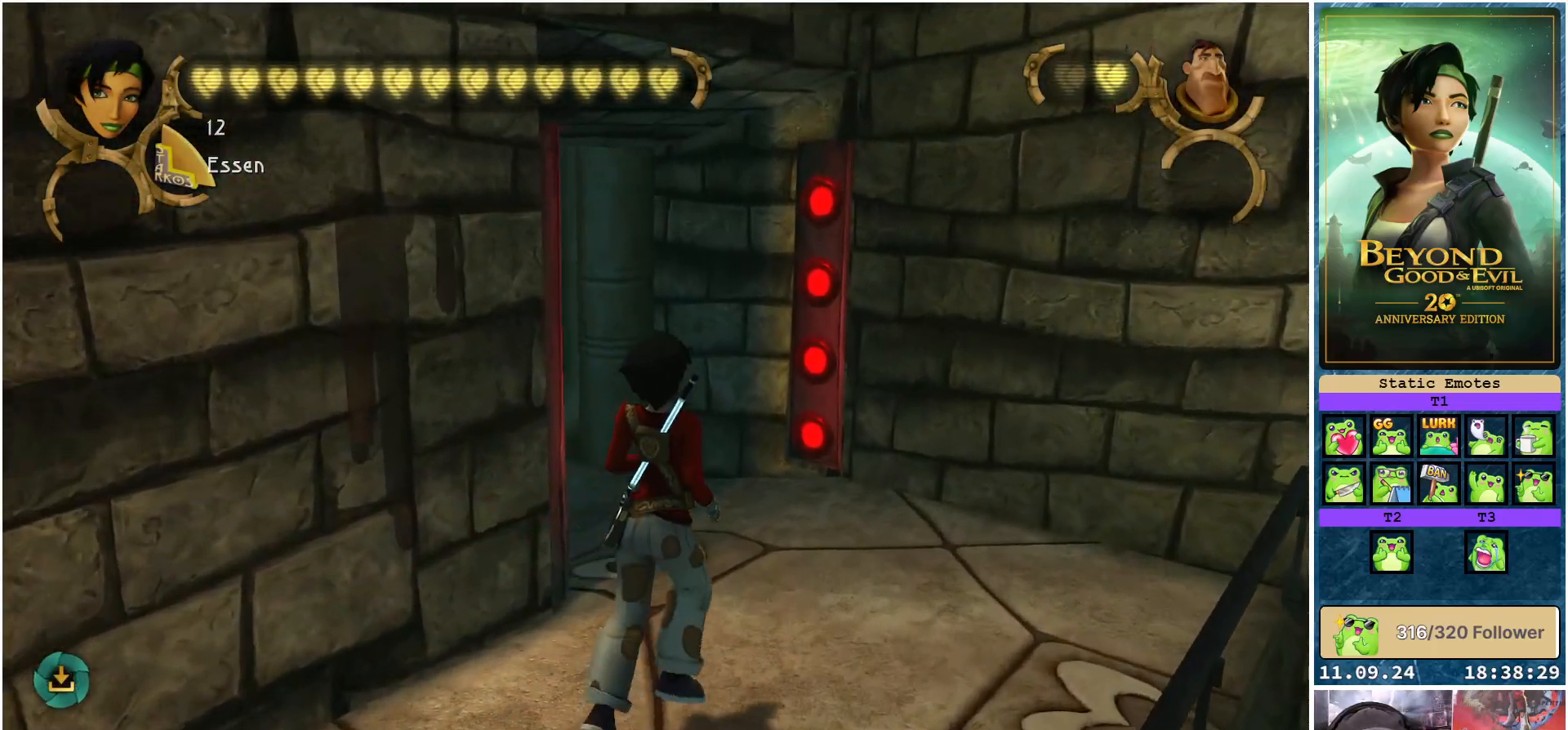
{"buttons": [], "left_stick": "up", "right_stick": "center", "events": [[33, "left_stick", "up"]]}
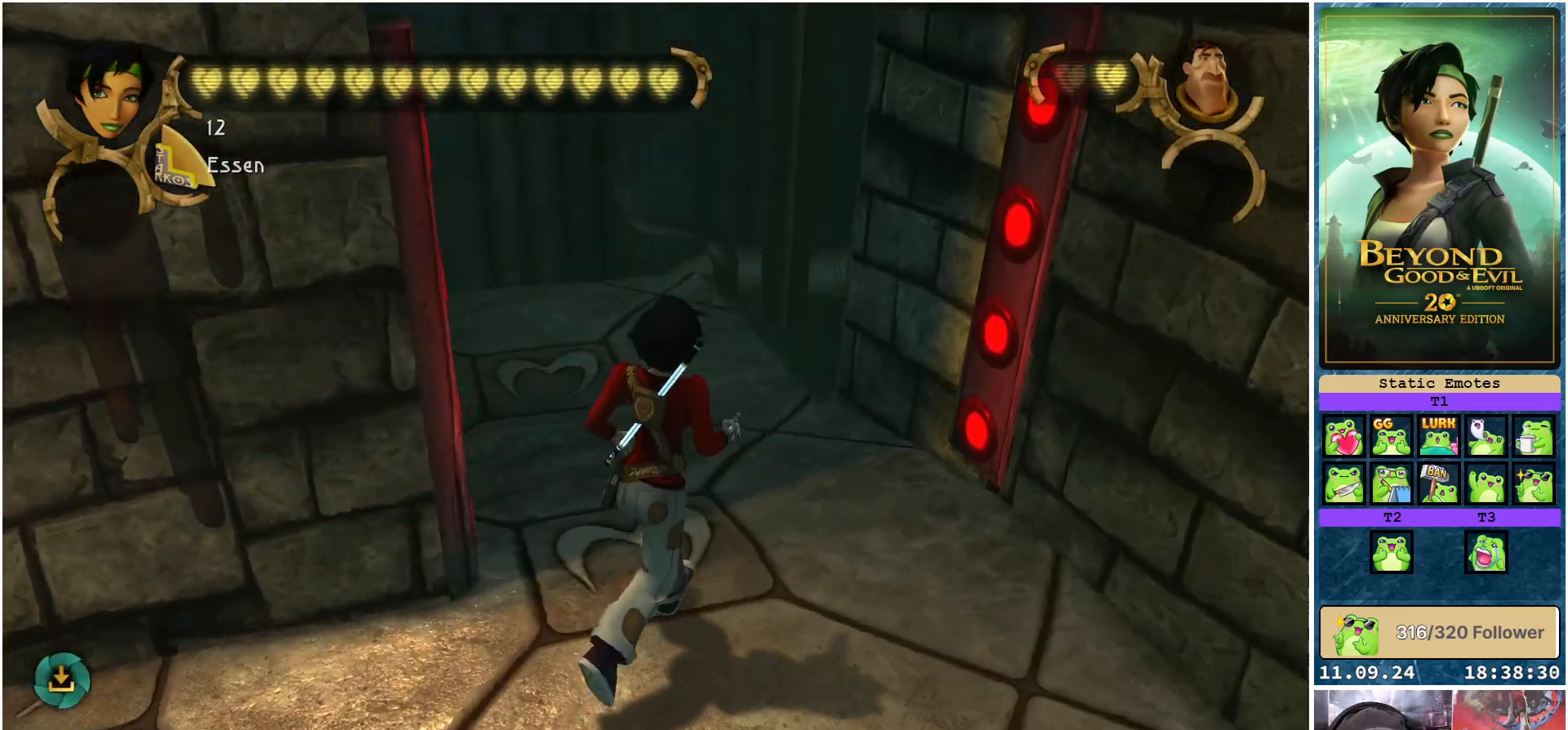
{"buttons": [], "left_stick": "up", "right_stick": "left", "events": [[33, "right_stick", "left"]]}
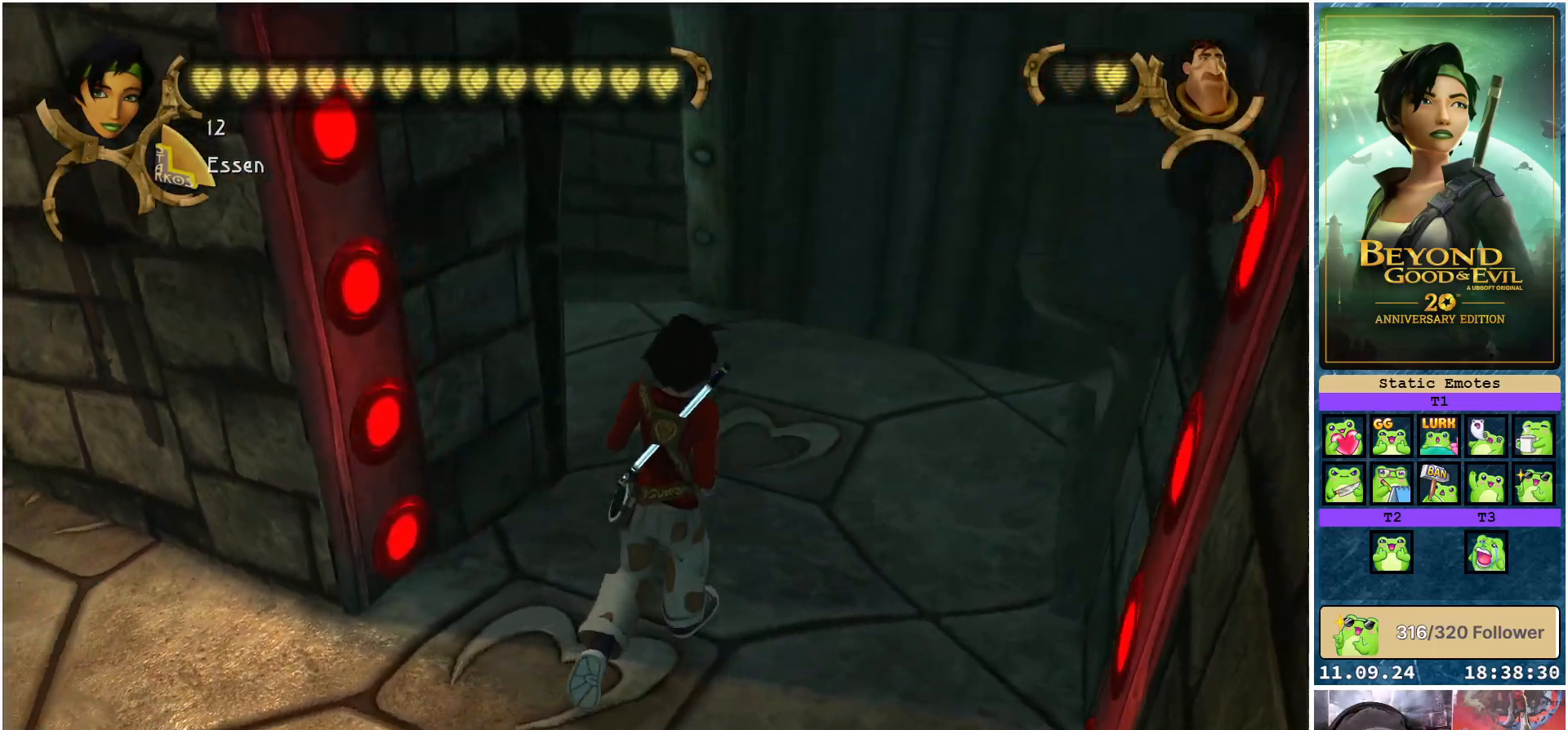
{"buttons": [], "left_stick": "up-right", "right_stick": "left", "events": [[333, "left_stick", "up-right"]]}
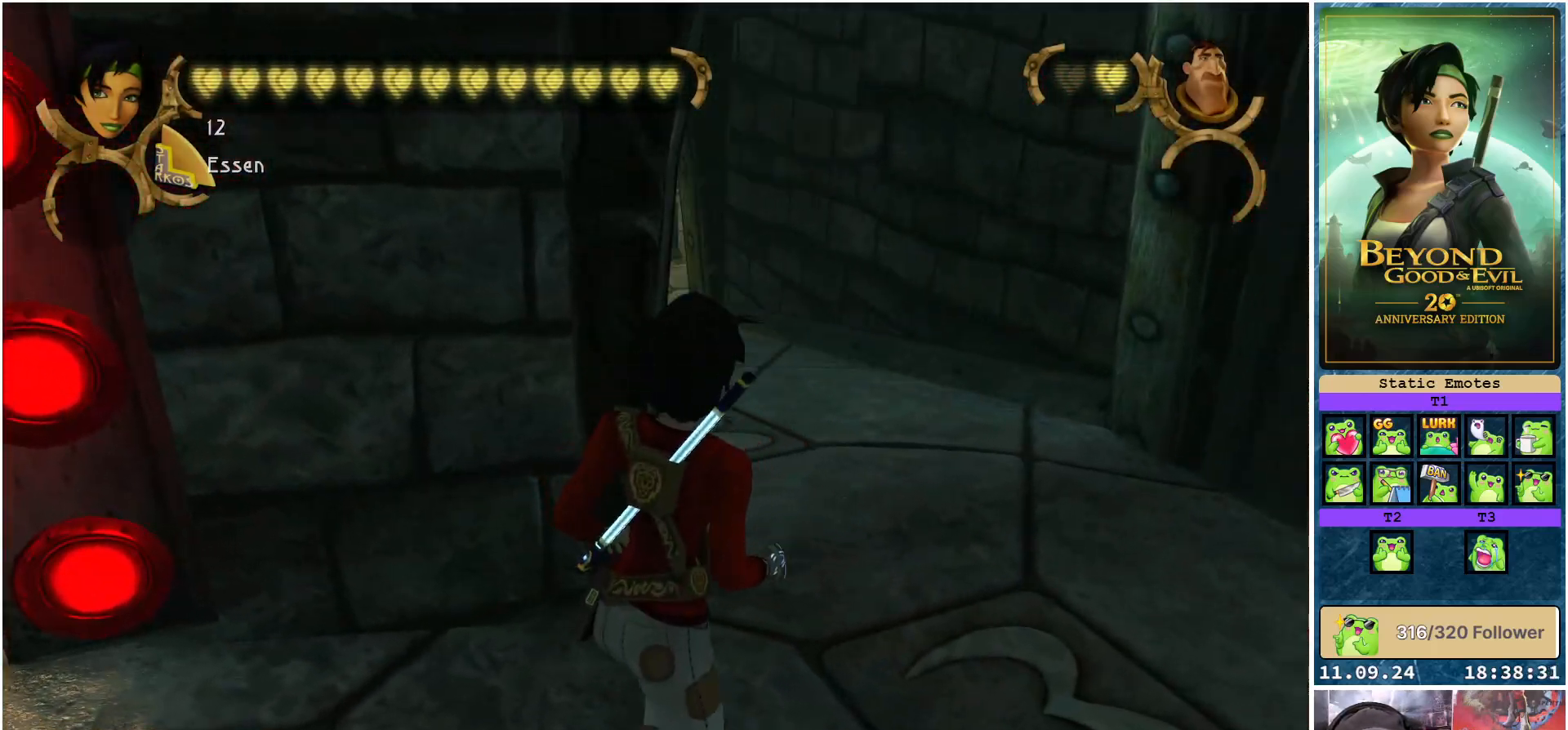
{"buttons": [], "left_stick": "up-right", "right_stick": "center", "events": [[267, "right_stick", "center"]]}
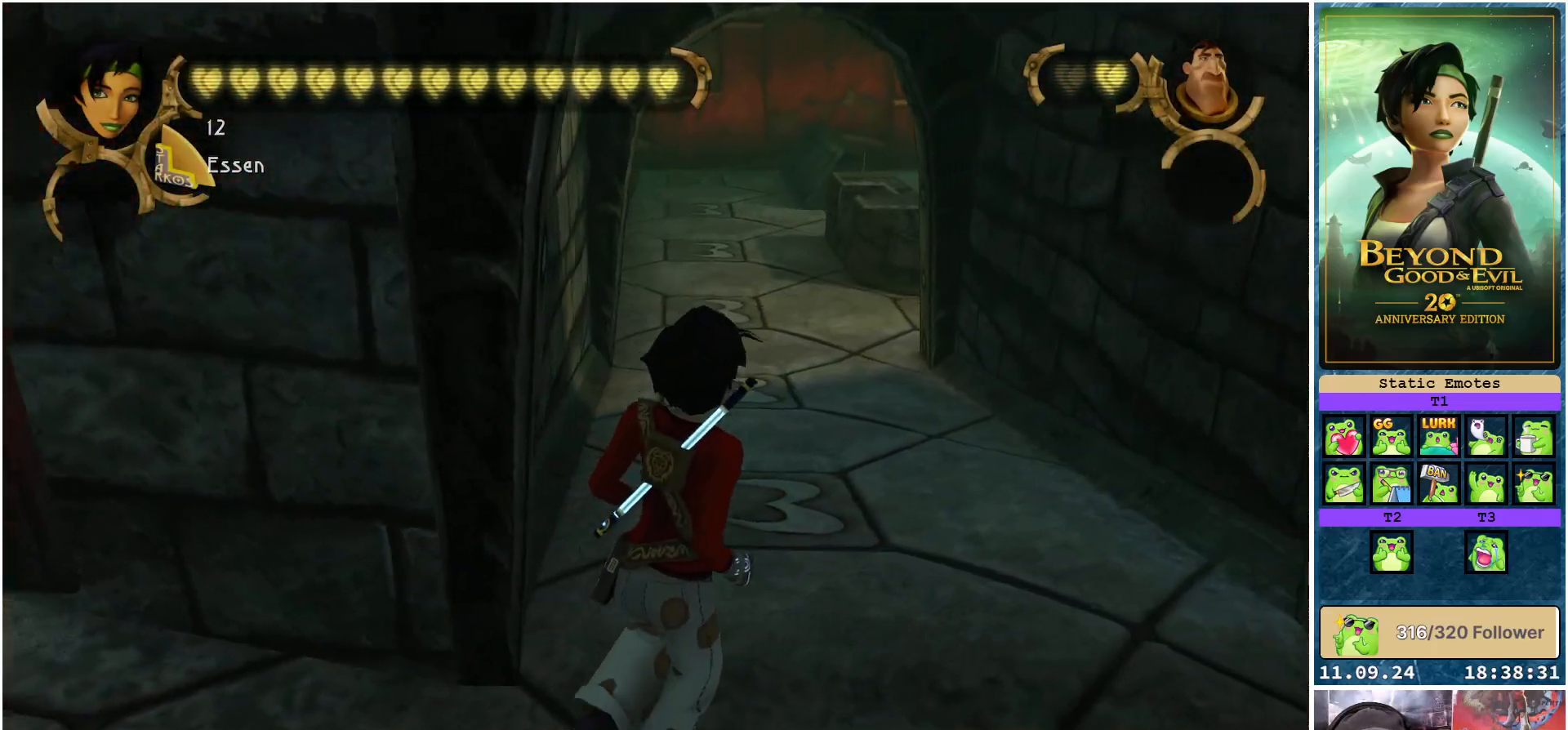
{"buttons": [], "left_stick": "up", "right_stick": "center", "events": [[233, "left_stick", "up"]]}
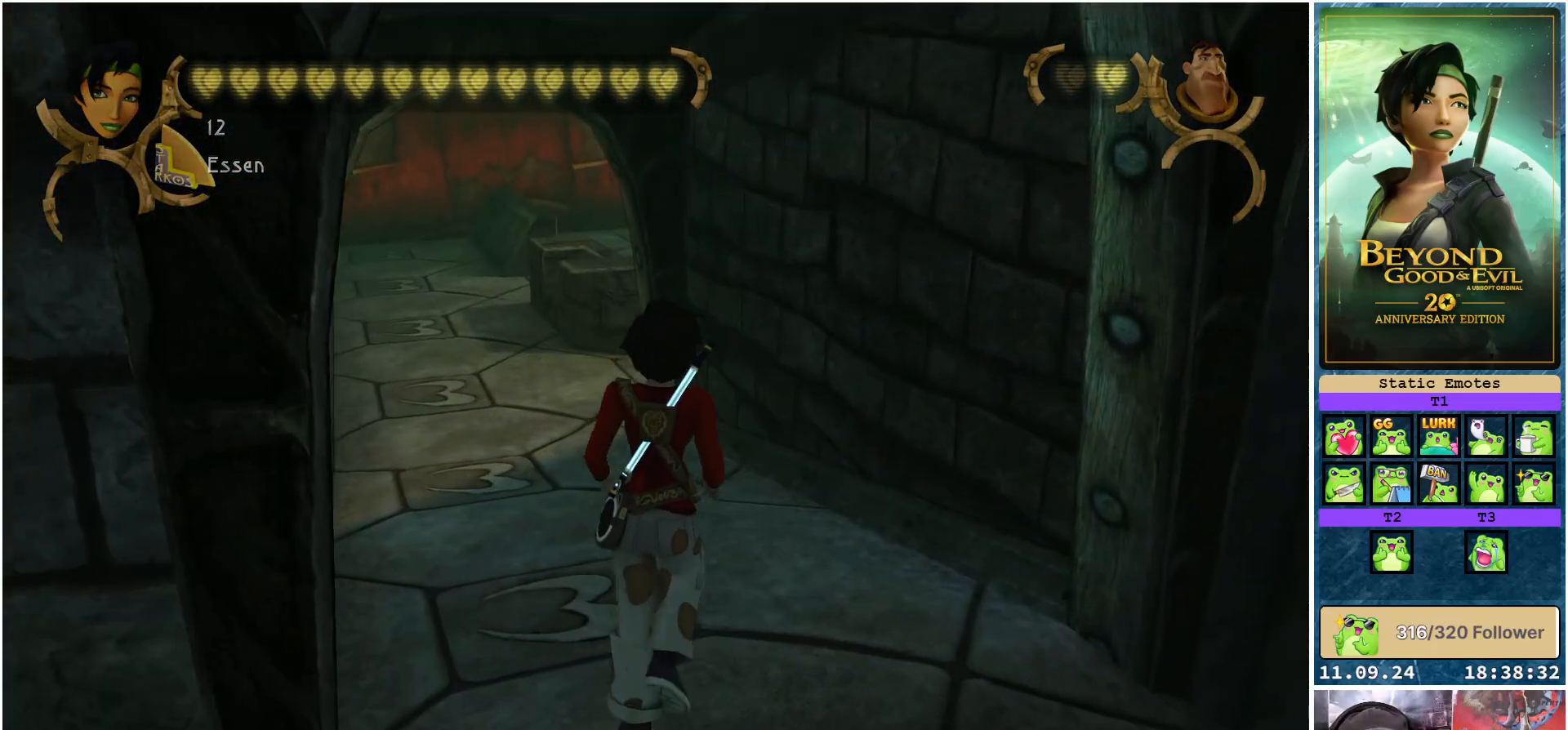
{"buttons": [], "left_stick": "up", "right_stick": "center", "events": []}
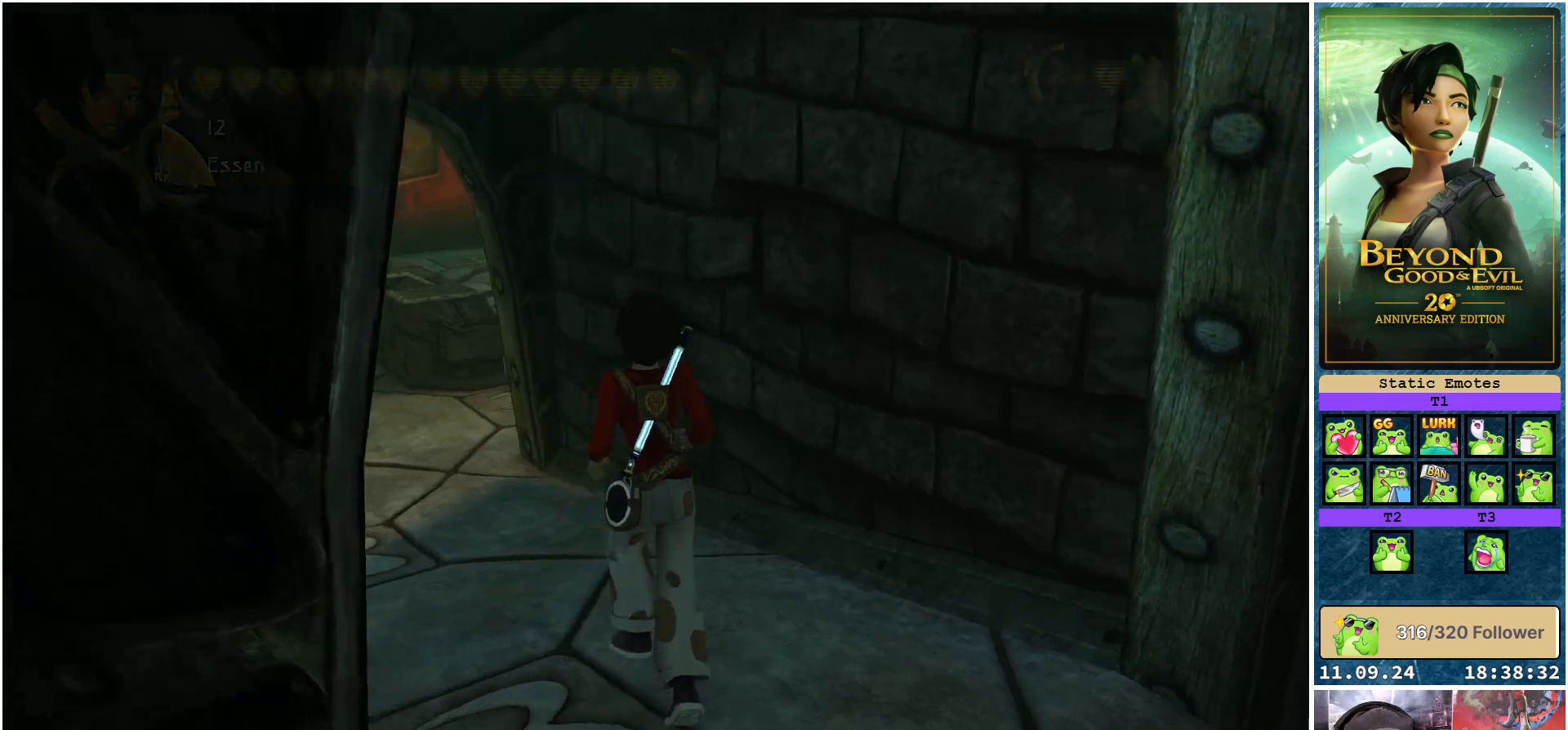
{"buttons": [], "left_stick": "up", "right_stick": "center", "events": []}
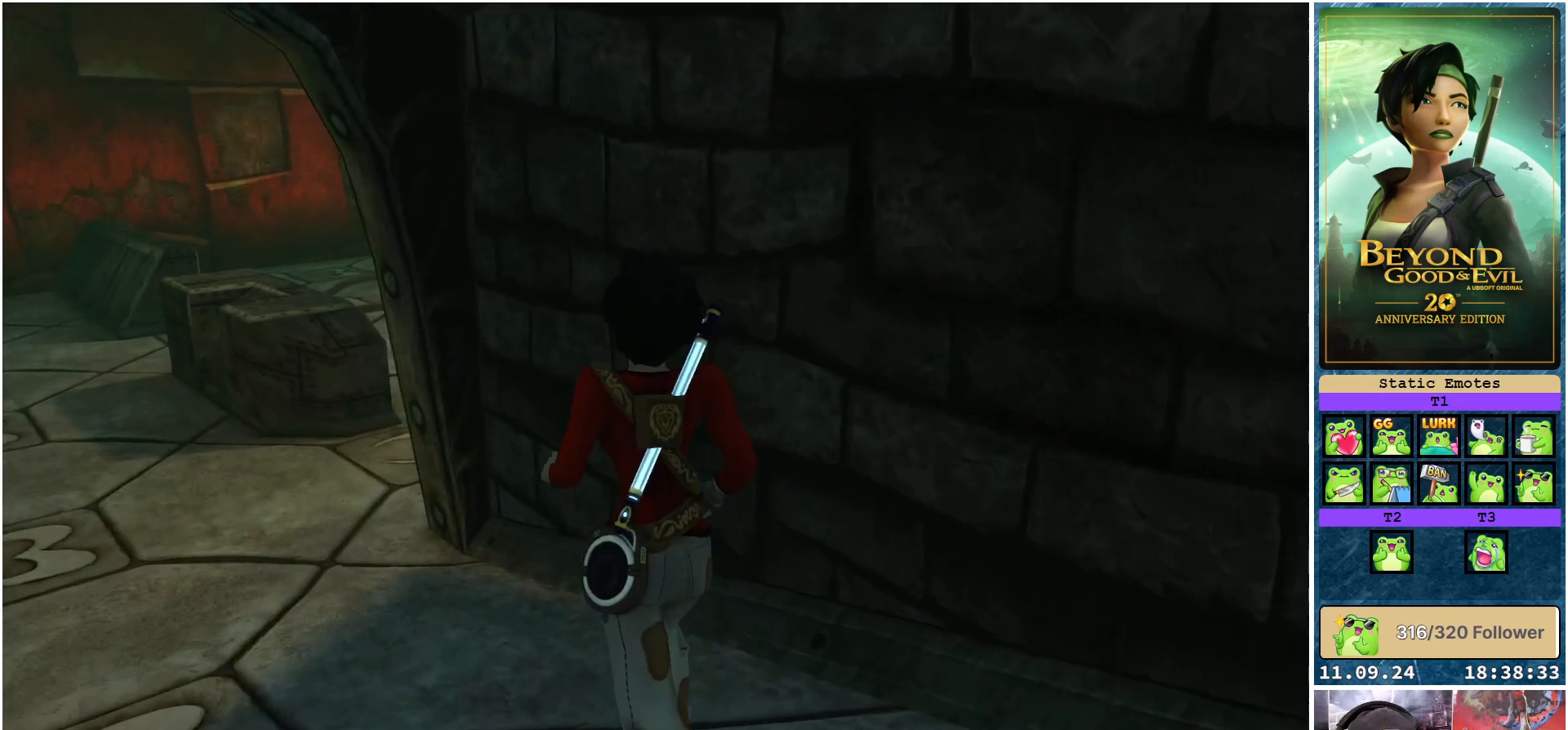
{"buttons": [], "left_stick": "up-left", "right_stick": "center", "events": [[100, "left_stick", "up-left"]]}
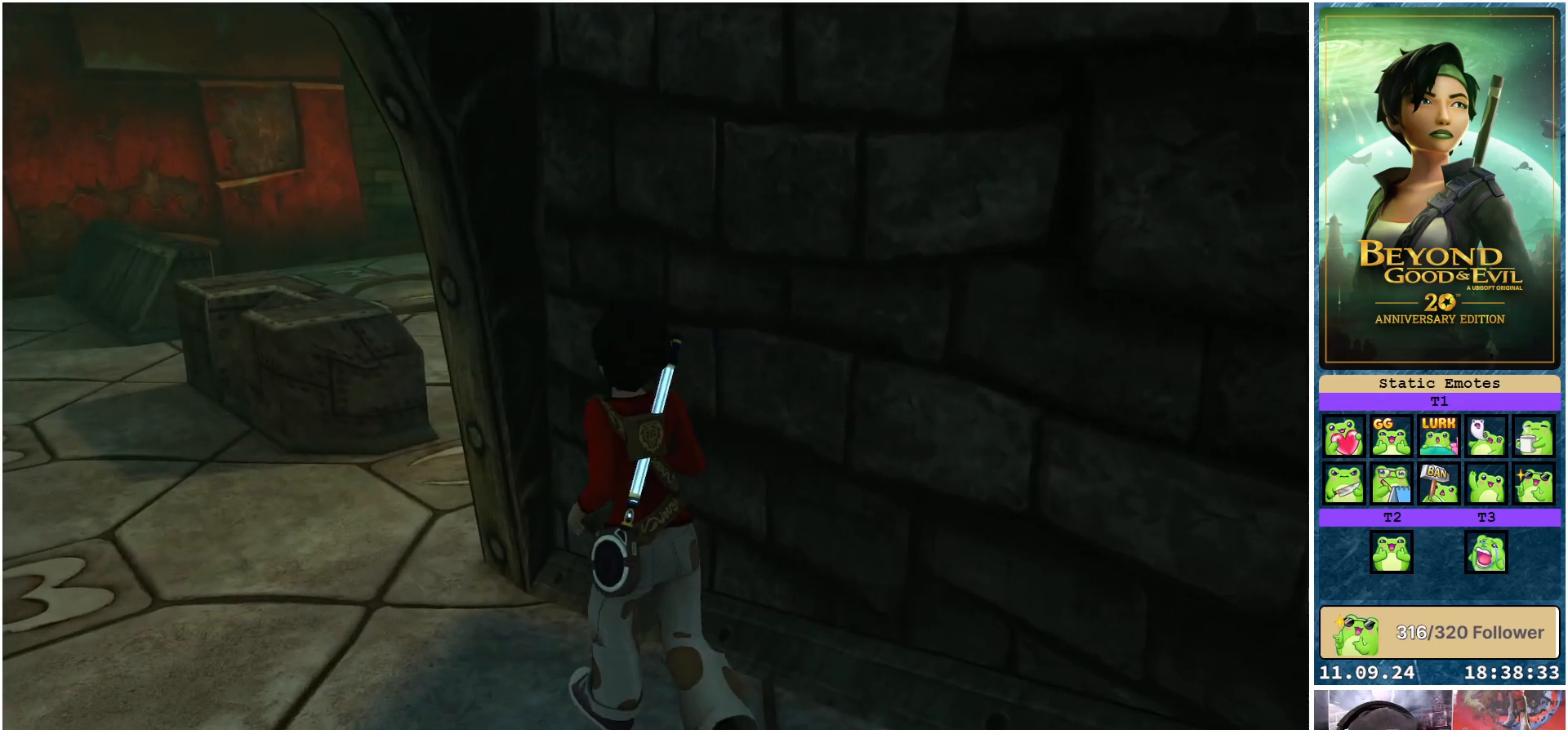
{"buttons": ["L2"], "left_stick": "up-left", "right_stick": "up-right", "events": [[83, "L2", "down"], [500, "right_stick", "up-right"]]}
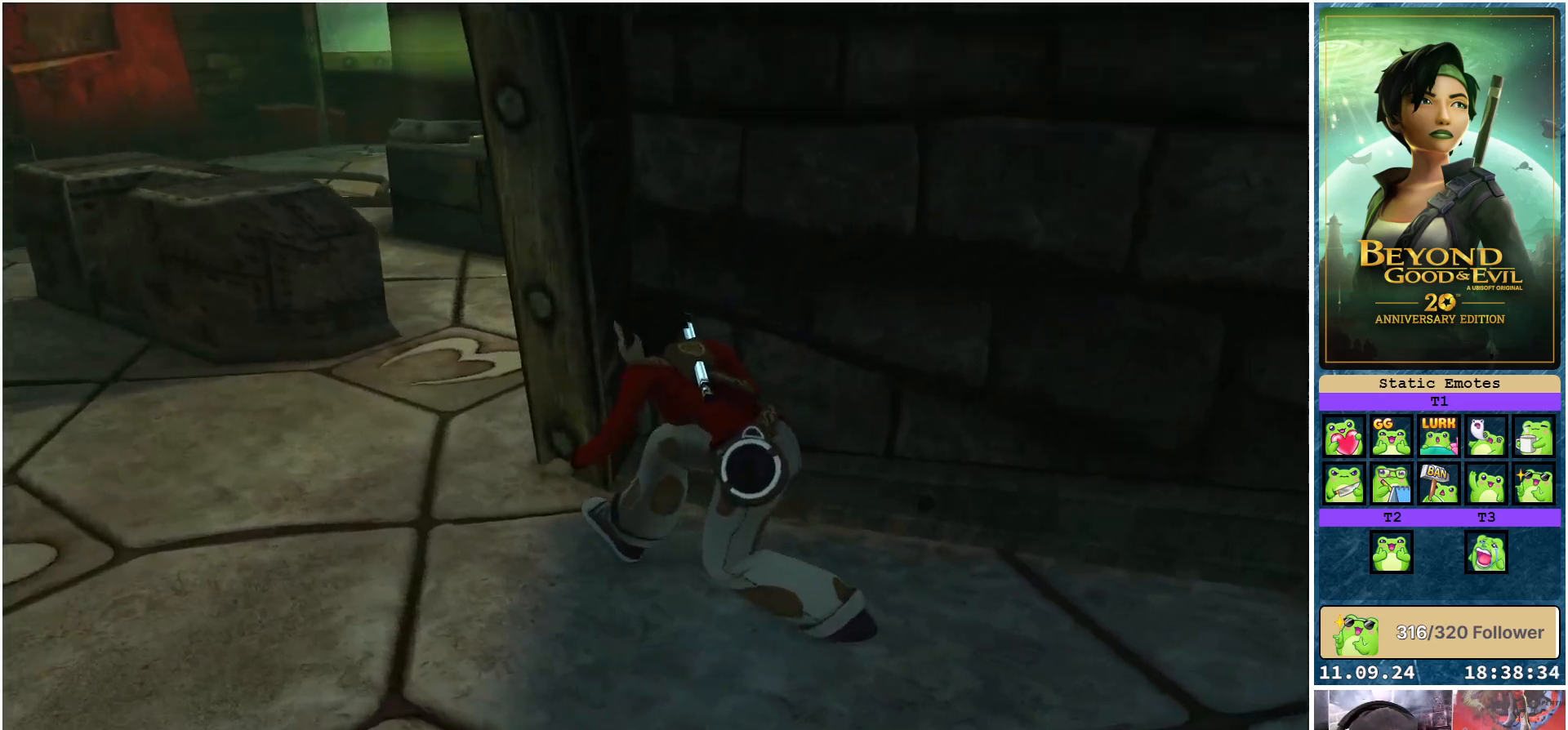
{"buttons": ["L2"], "left_stick": "center", "right_stick": "center", "events": [[150, "left_stick", "left"], [350, "right_stick", "center"], [483, "left_stick", "center"]]}
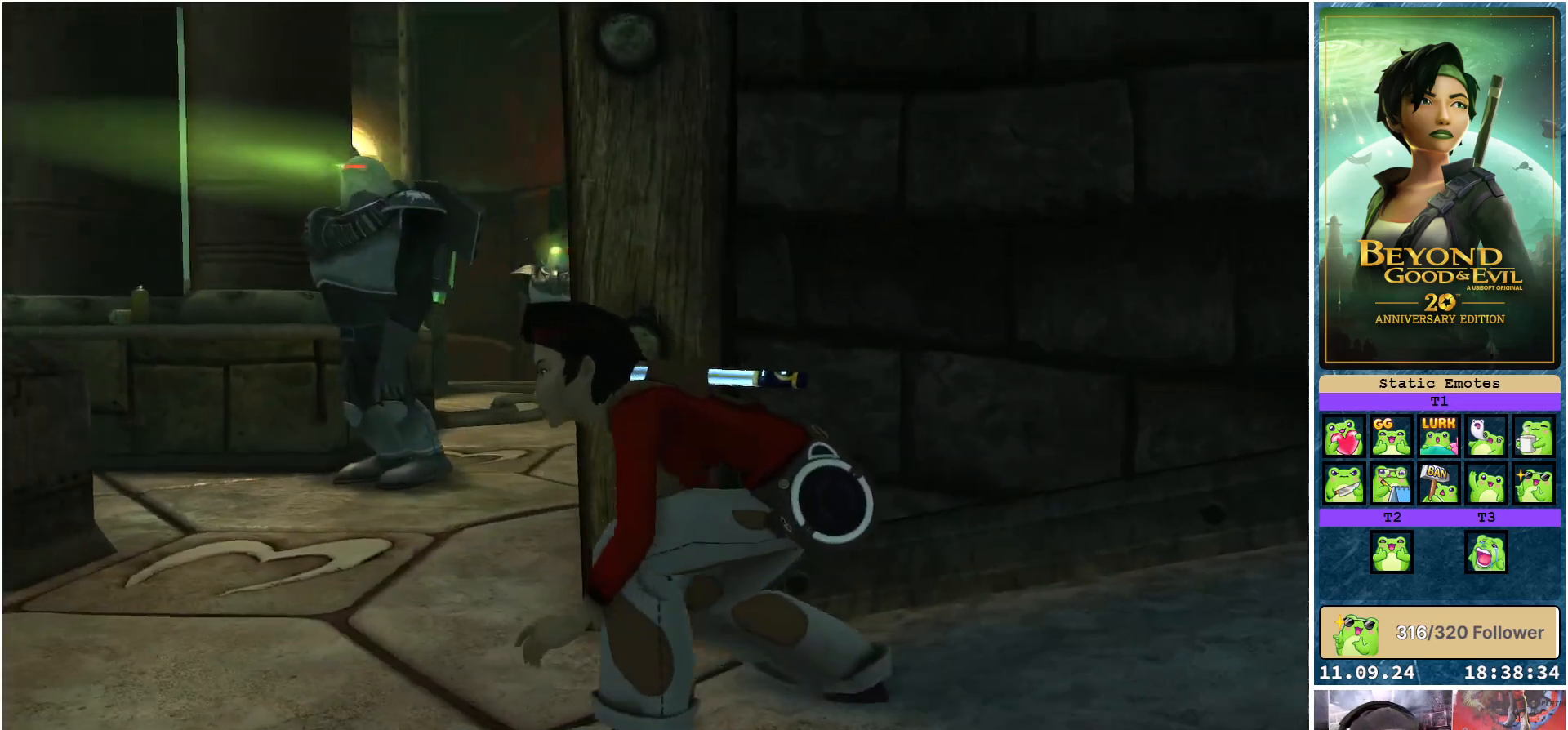
{"buttons": ["L2"], "left_stick": "center", "right_stick": "center", "events": []}
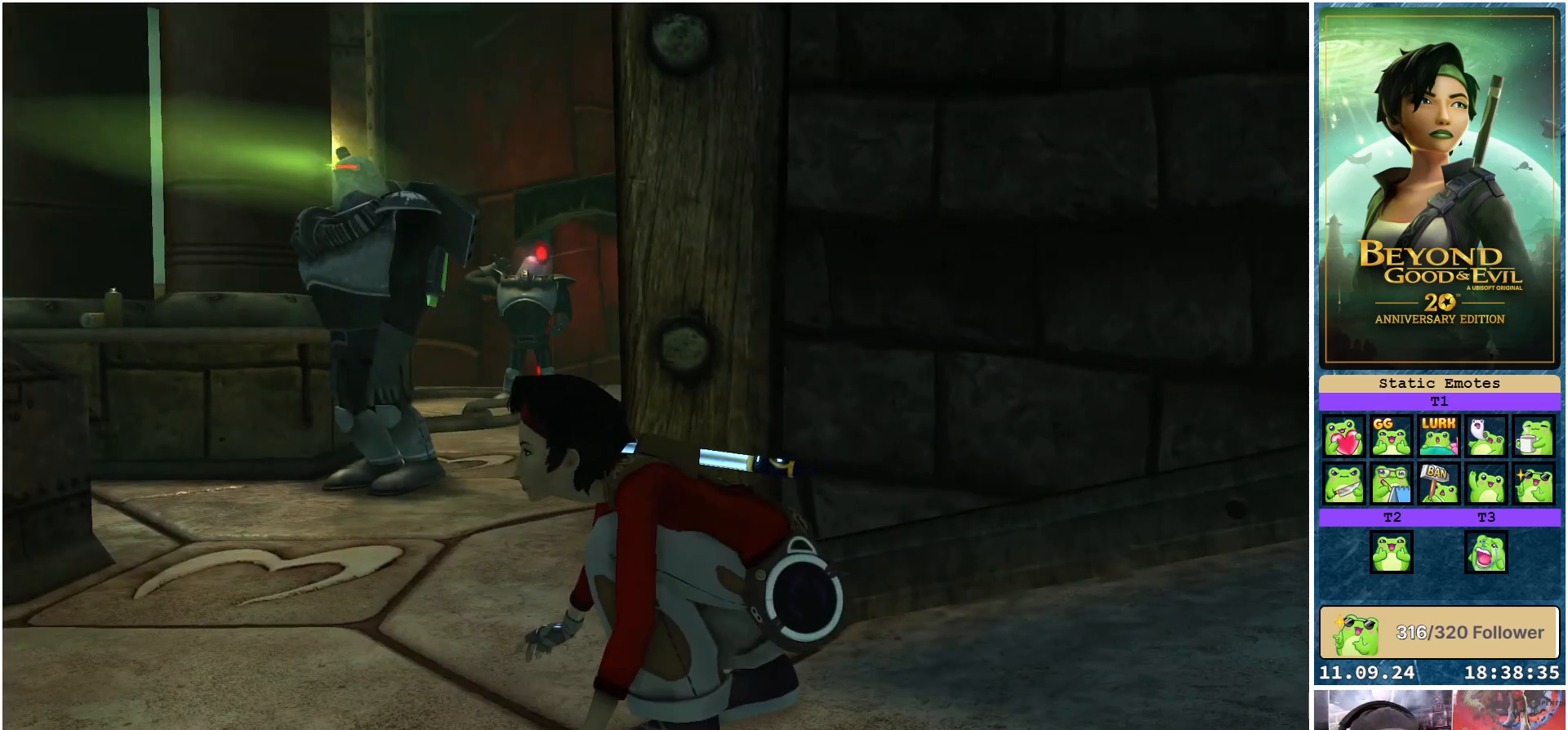
{"buttons": ["L2"], "left_stick": "center", "right_stick": "center", "events": []}
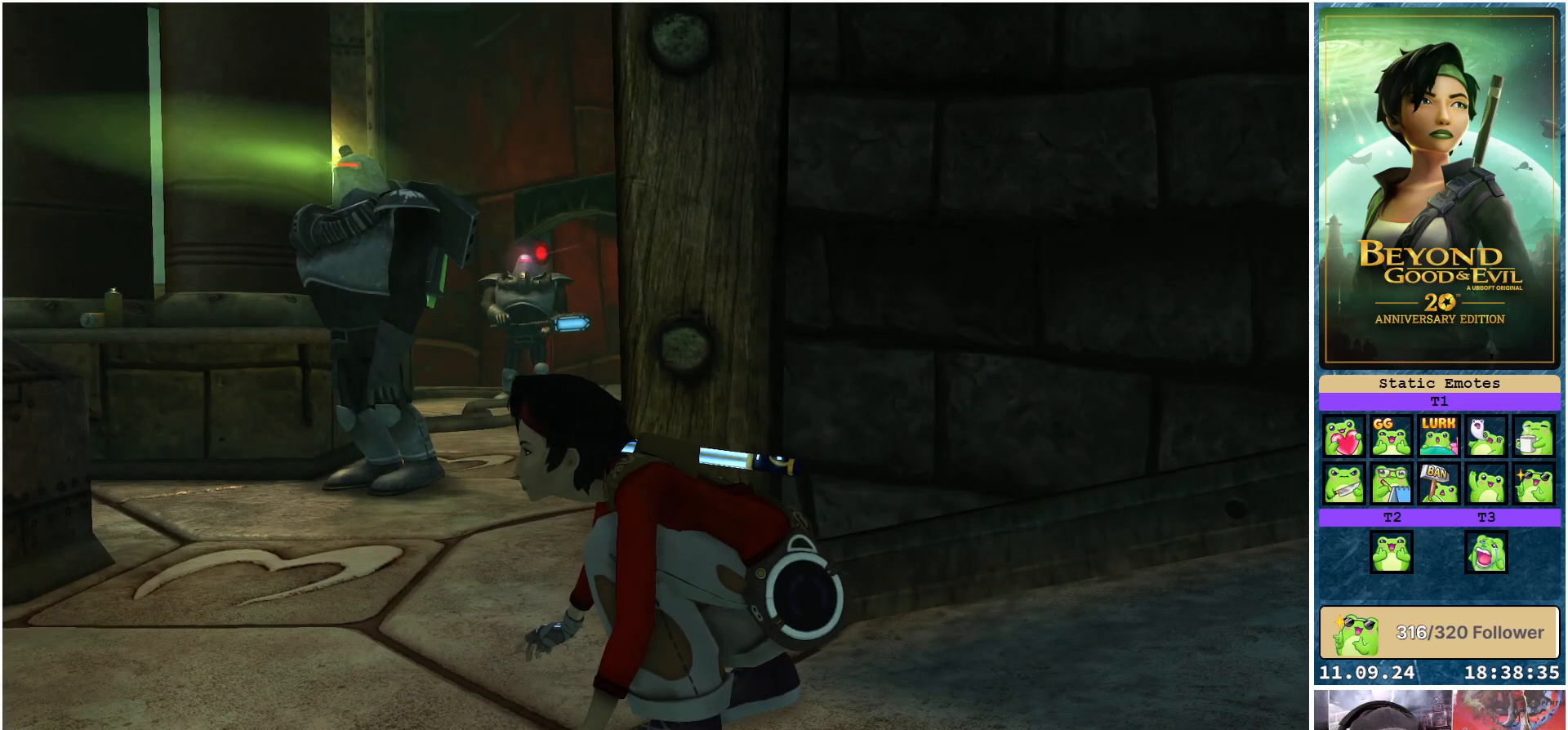
{"buttons": ["L2"], "left_stick": "right", "right_stick": "center", "events": [[17, "left_stick", "right"]]}
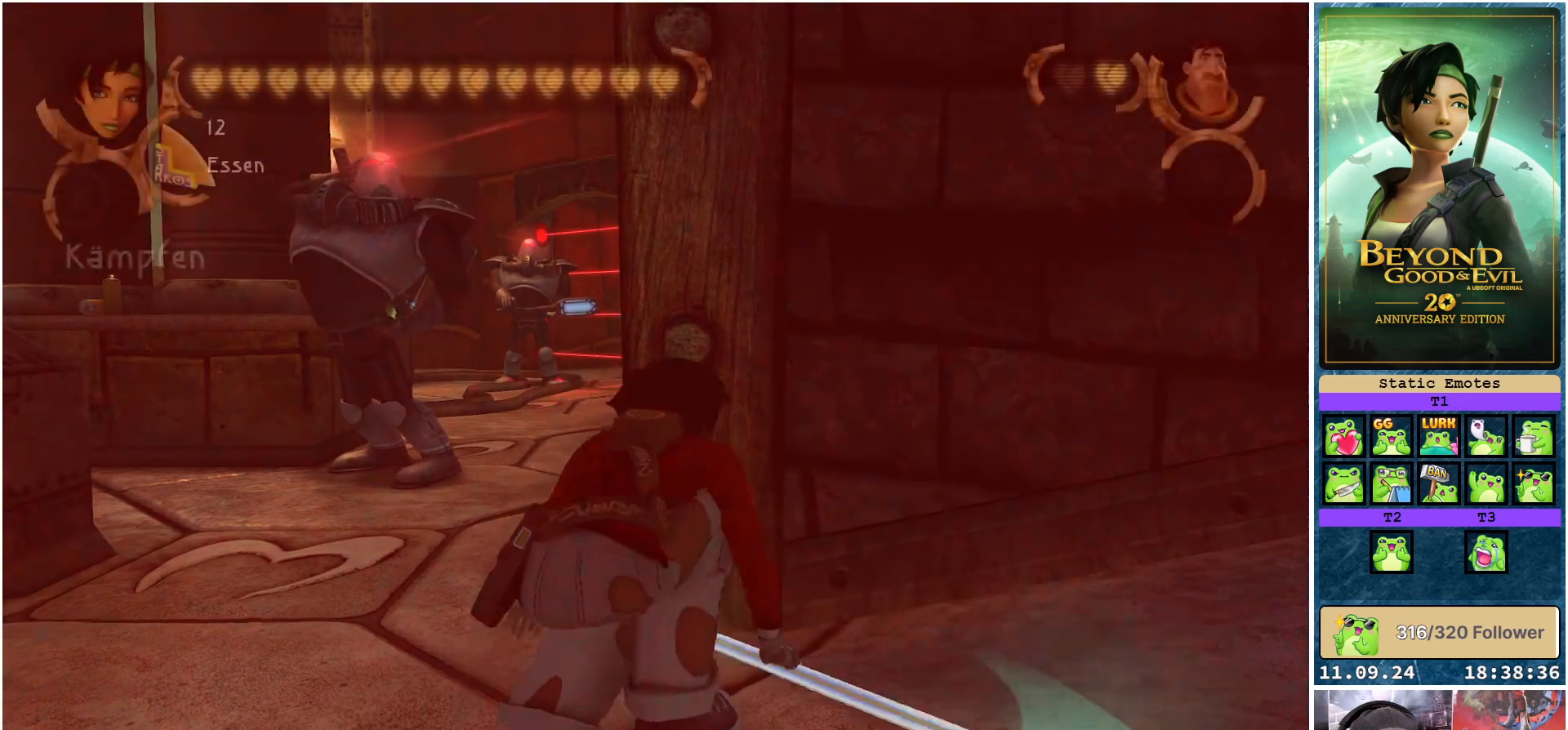
{"buttons": ["L2"], "left_stick": "right", "right_stick": "right", "events": [[483, "right_stick", "right"]]}
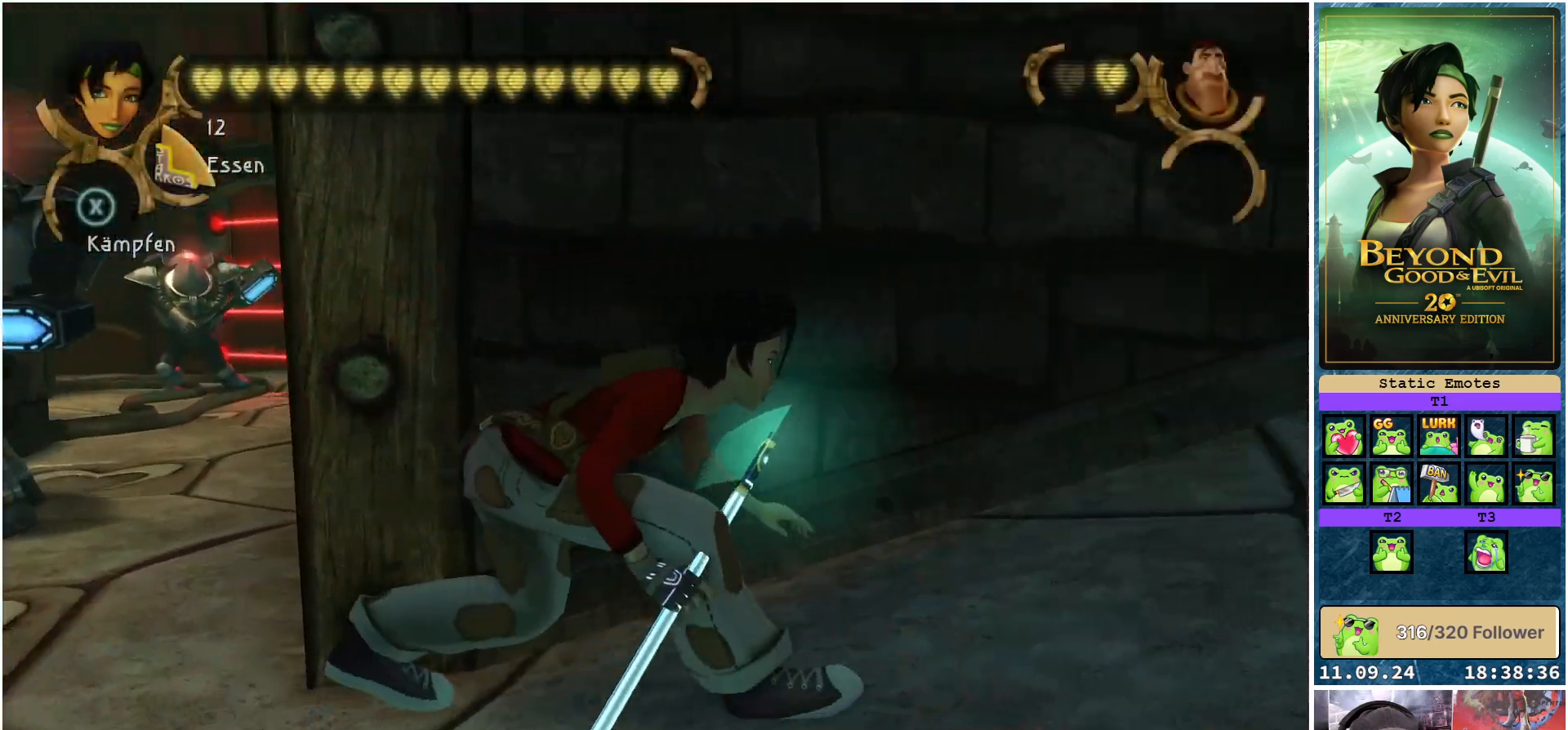
{"buttons": [], "left_stick": "up-right", "right_stick": "center", "events": [[17, "L2", "up"], [100, "left_stick", "up-right"], [483, "right_stick", "center"]]}
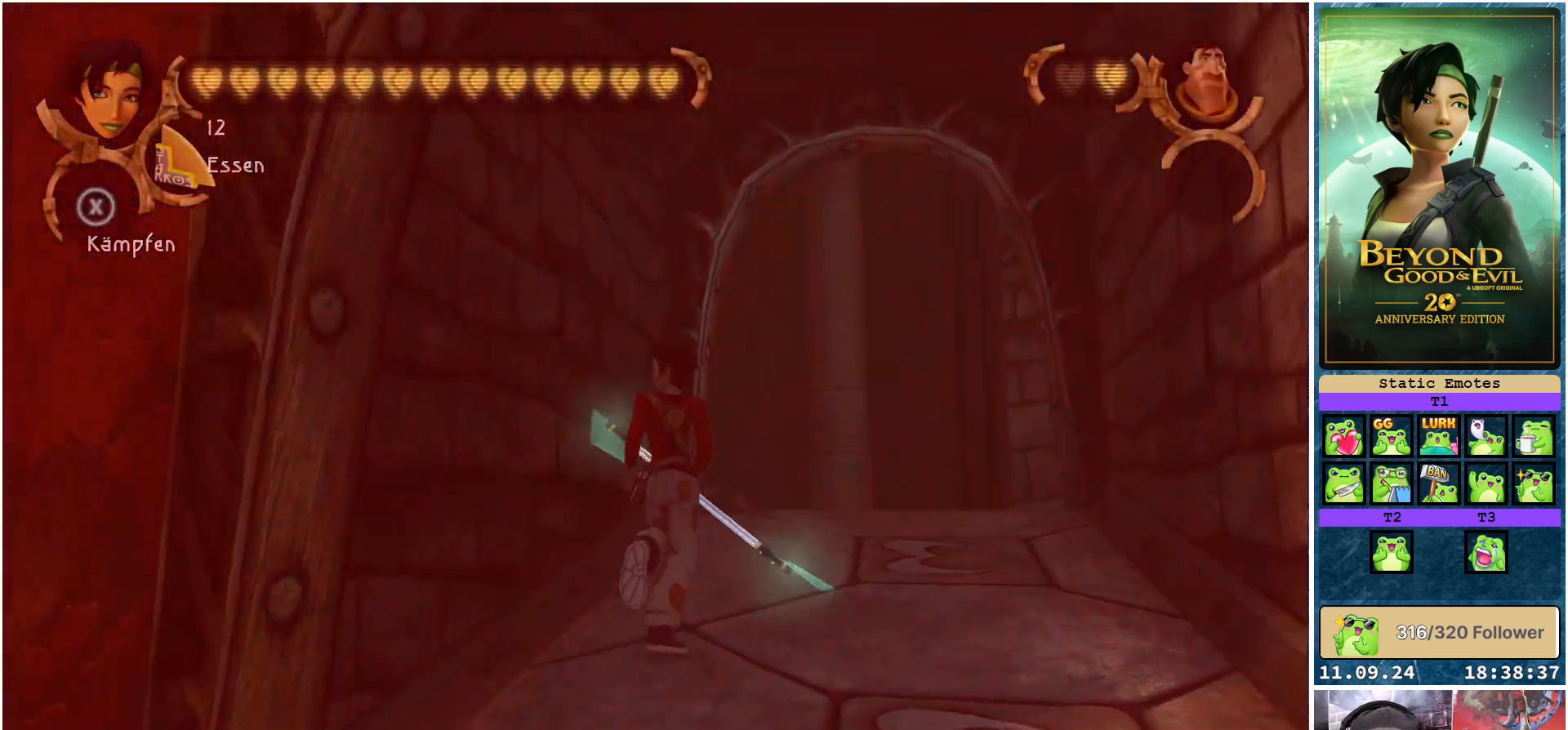
{"buttons": [], "left_stick": "up", "right_stick": "center", "events": [[250, "right_stick", "right"], [317, "left_stick", "up"], [433, "right_stick", "center"]]}
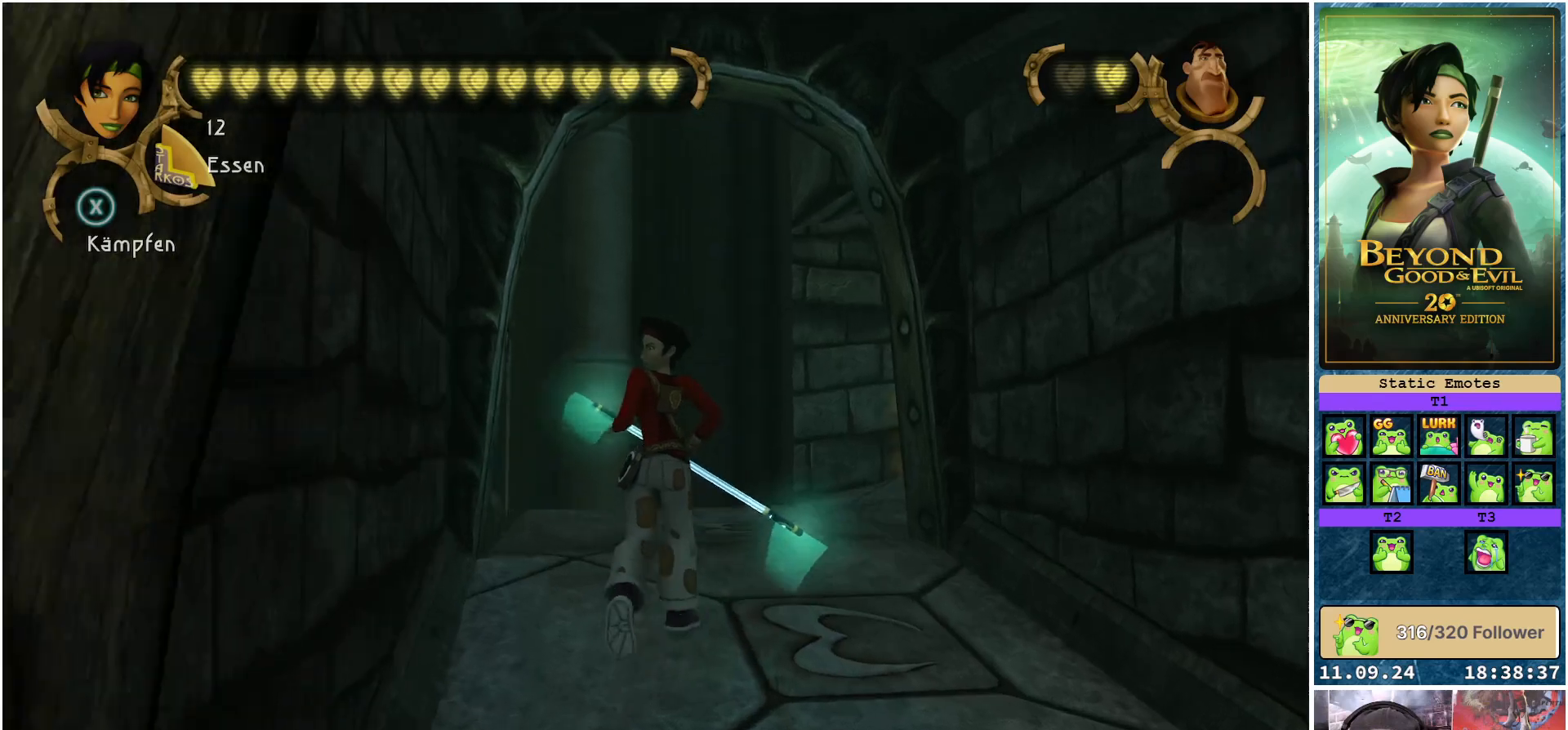
{"buttons": [], "left_stick": "up", "right_stick": "right", "events": [[250, "right_stick", "right"]]}
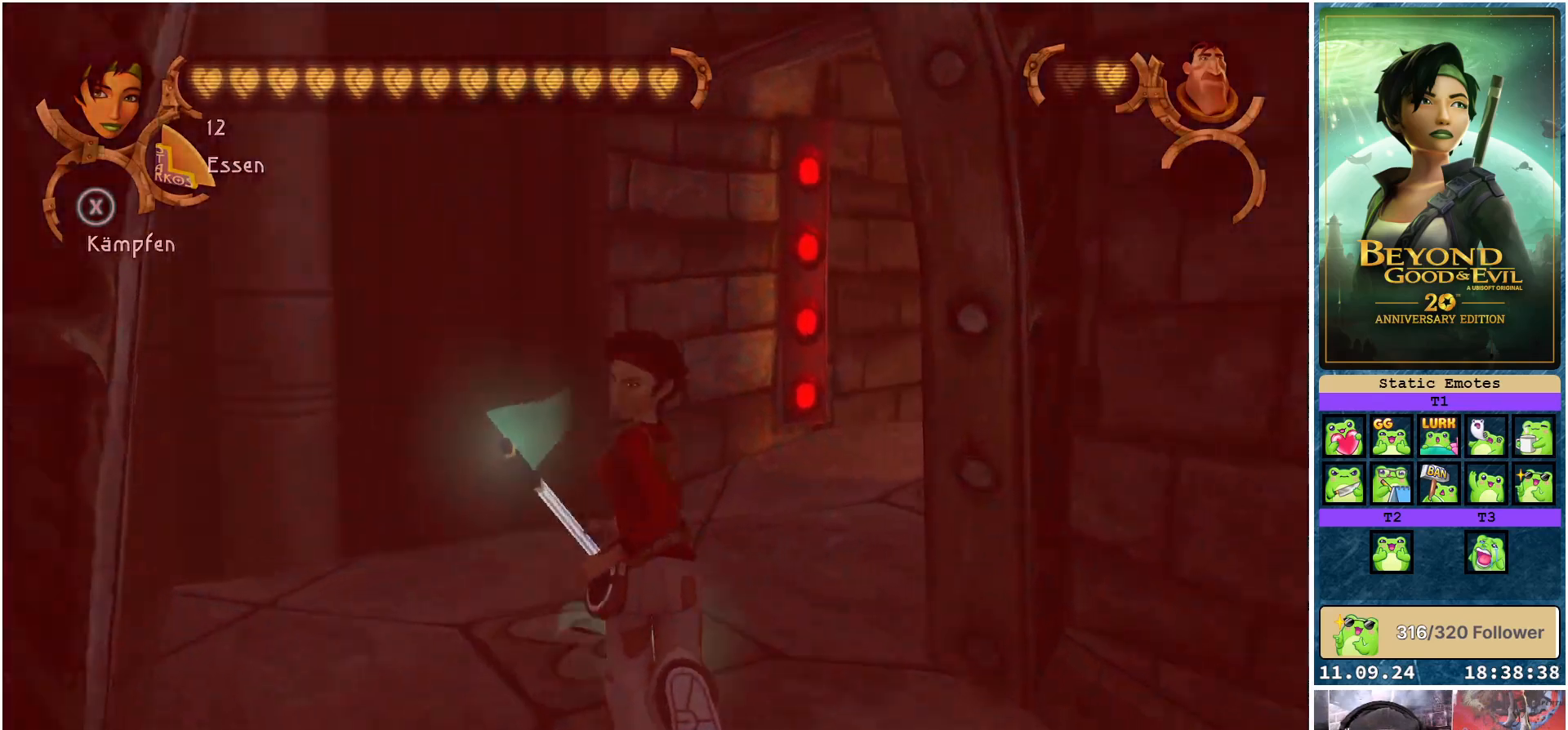
{"buttons": [], "left_stick": "up", "right_stick": "right", "events": []}
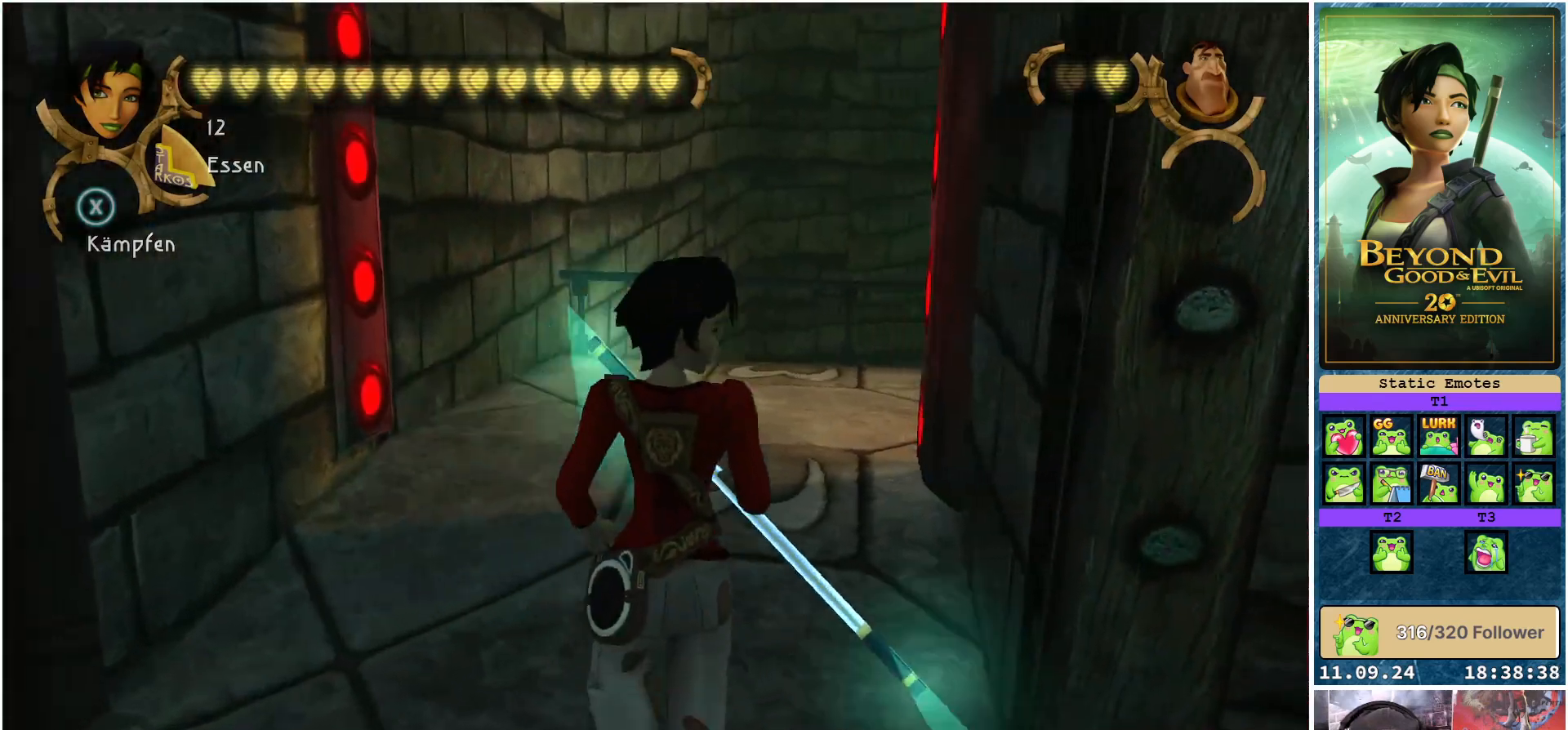
{"buttons": [], "left_stick": "up-left", "right_stick": "right", "events": [[467, "left_stick", "up-left"]]}
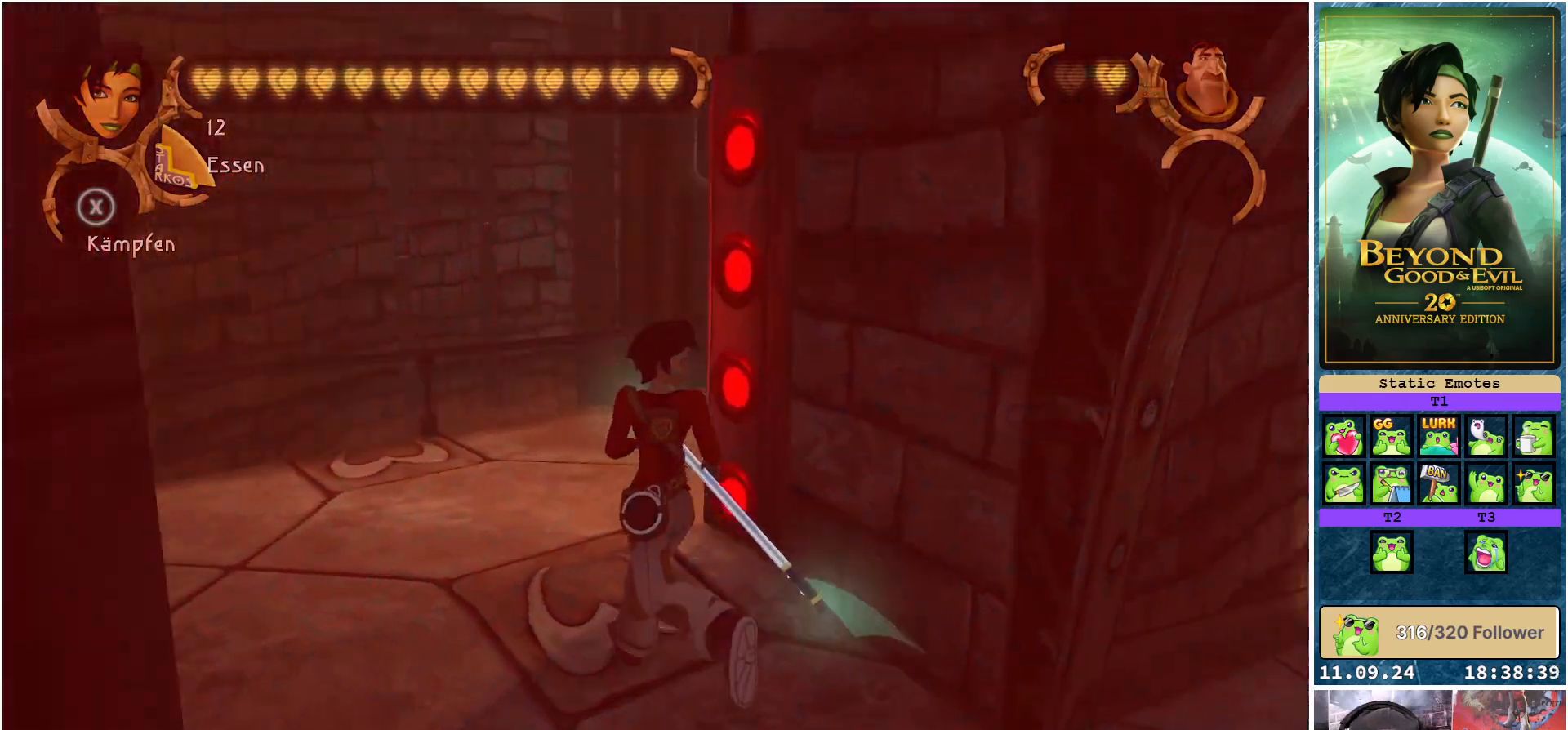
{"buttons": [], "left_stick": "up-left", "right_stick": "right", "events": []}
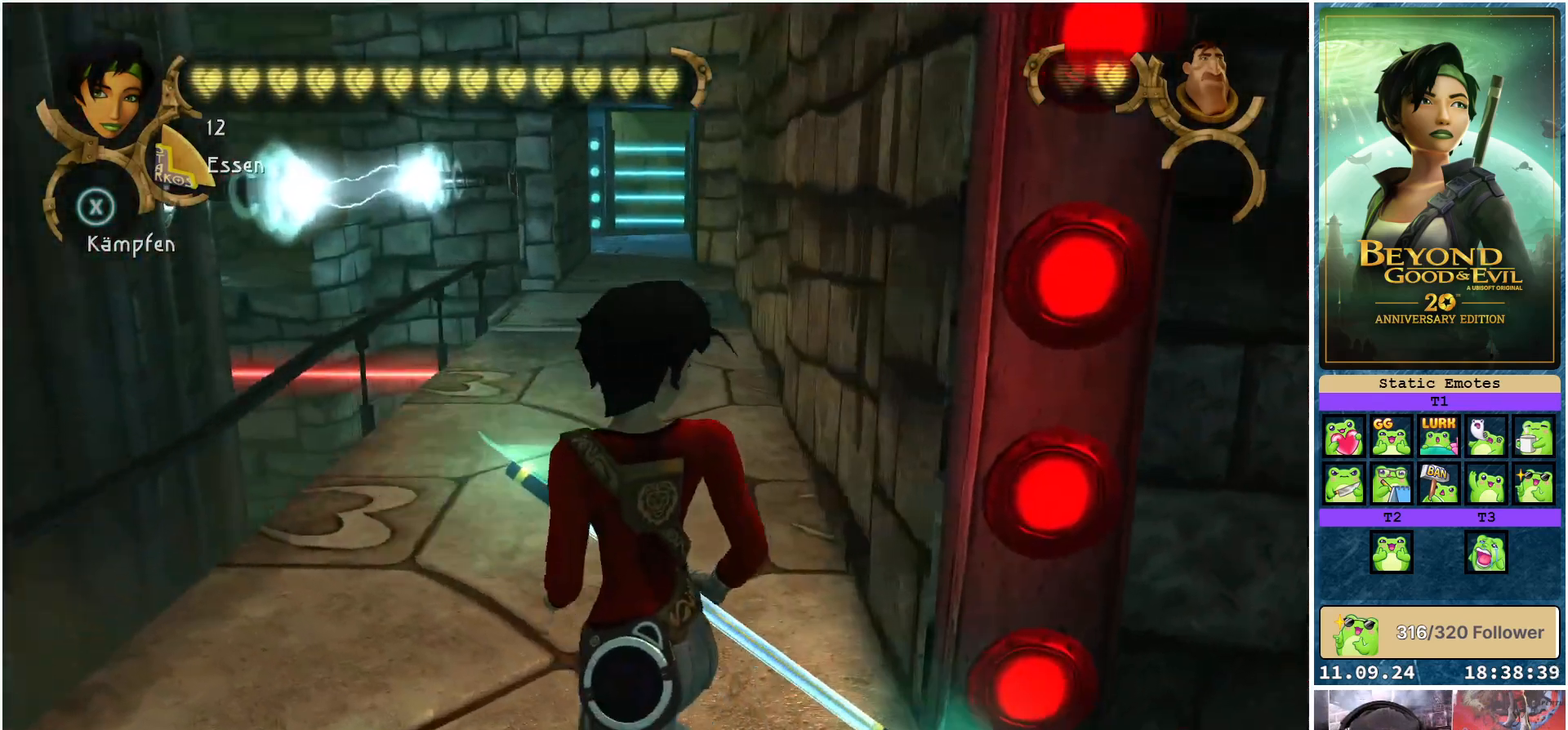
{"buttons": [], "left_stick": "up-left", "right_stick": "center", "events": [[367, "right_stick", "center"]]}
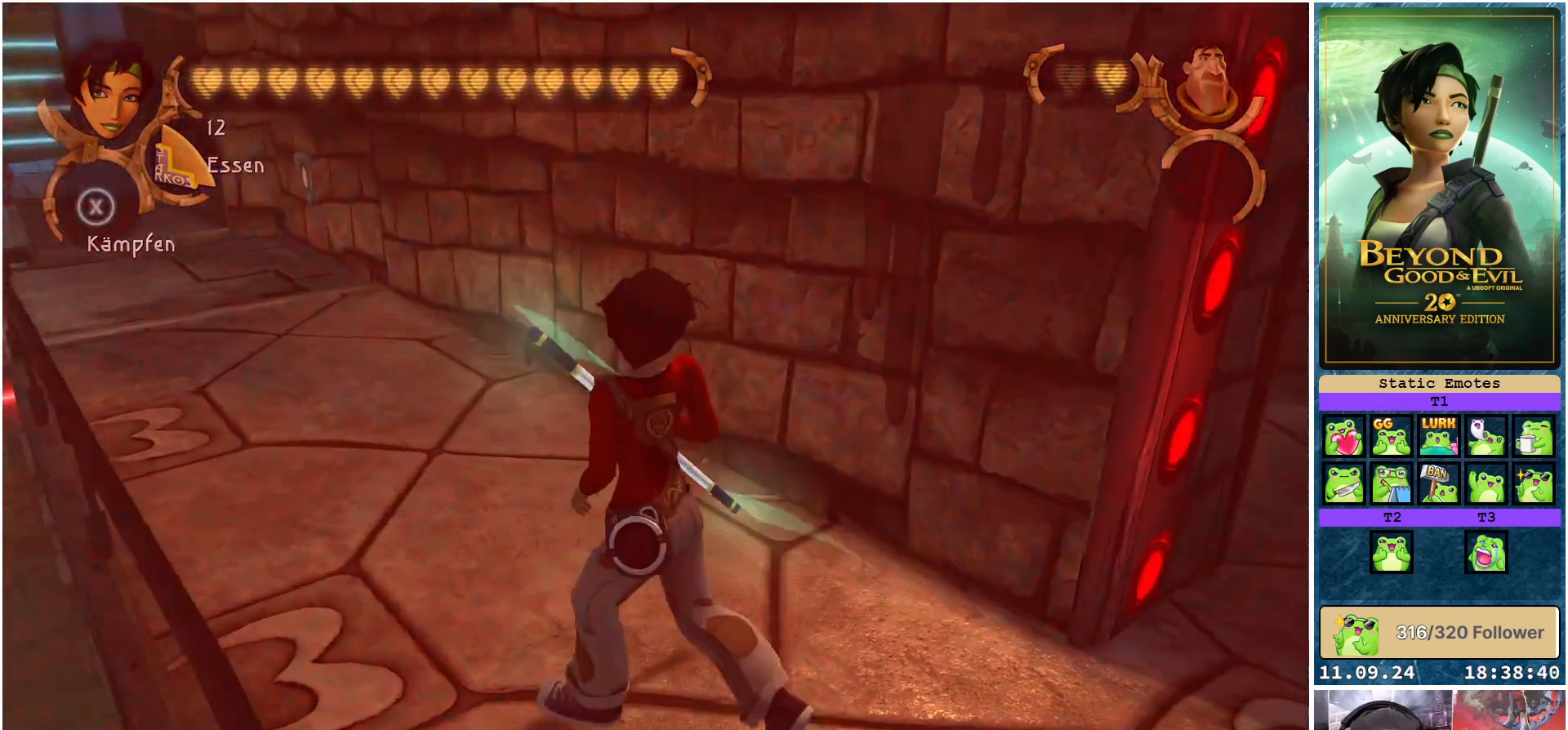
{"buttons": [], "left_stick": "up-left", "right_stick": "center", "events": []}
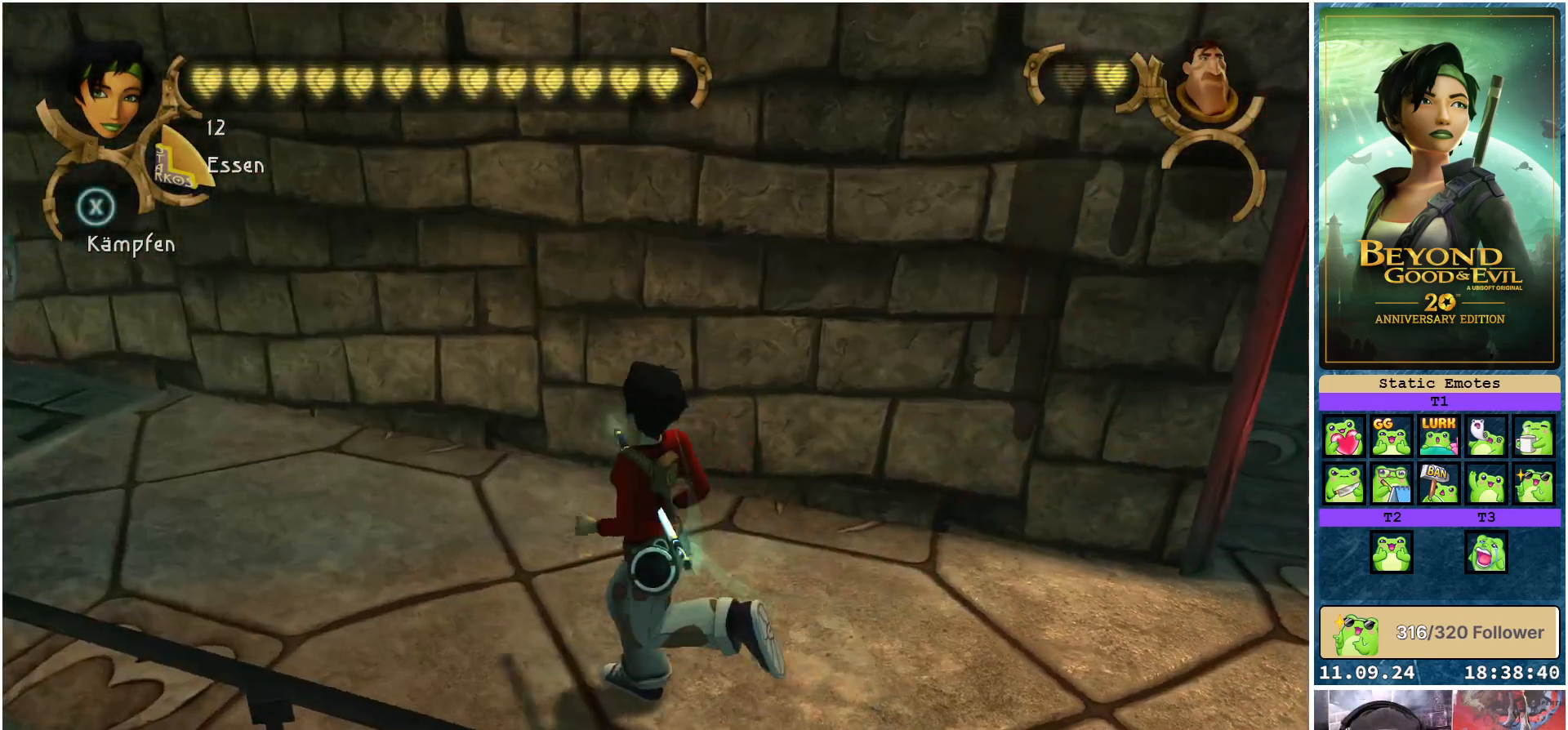
{"buttons": [], "left_stick": "down-right", "right_stick": "center", "events": [[233, "left_stick", "left"], [450, "left_stick", "down"], [500, "left_stick", "down-right"]]}
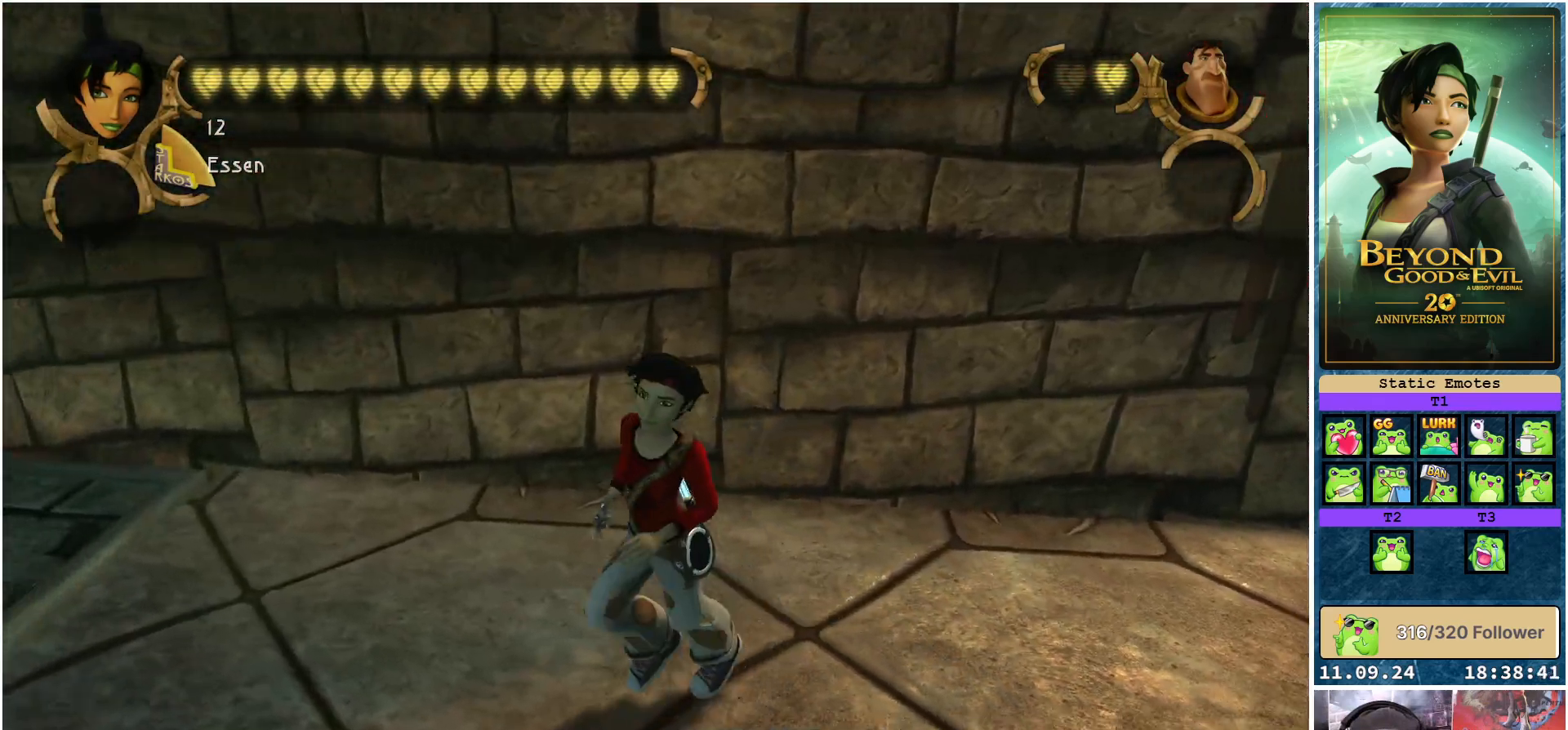
{"buttons": [], "left_stick": "up-right", "right_stick": "center", "events": [[33, "right_stick", "right"], [150, "left_stick", "right"], [283, "left_stick", "up-right"], [317, "right_stick", "center"]]}
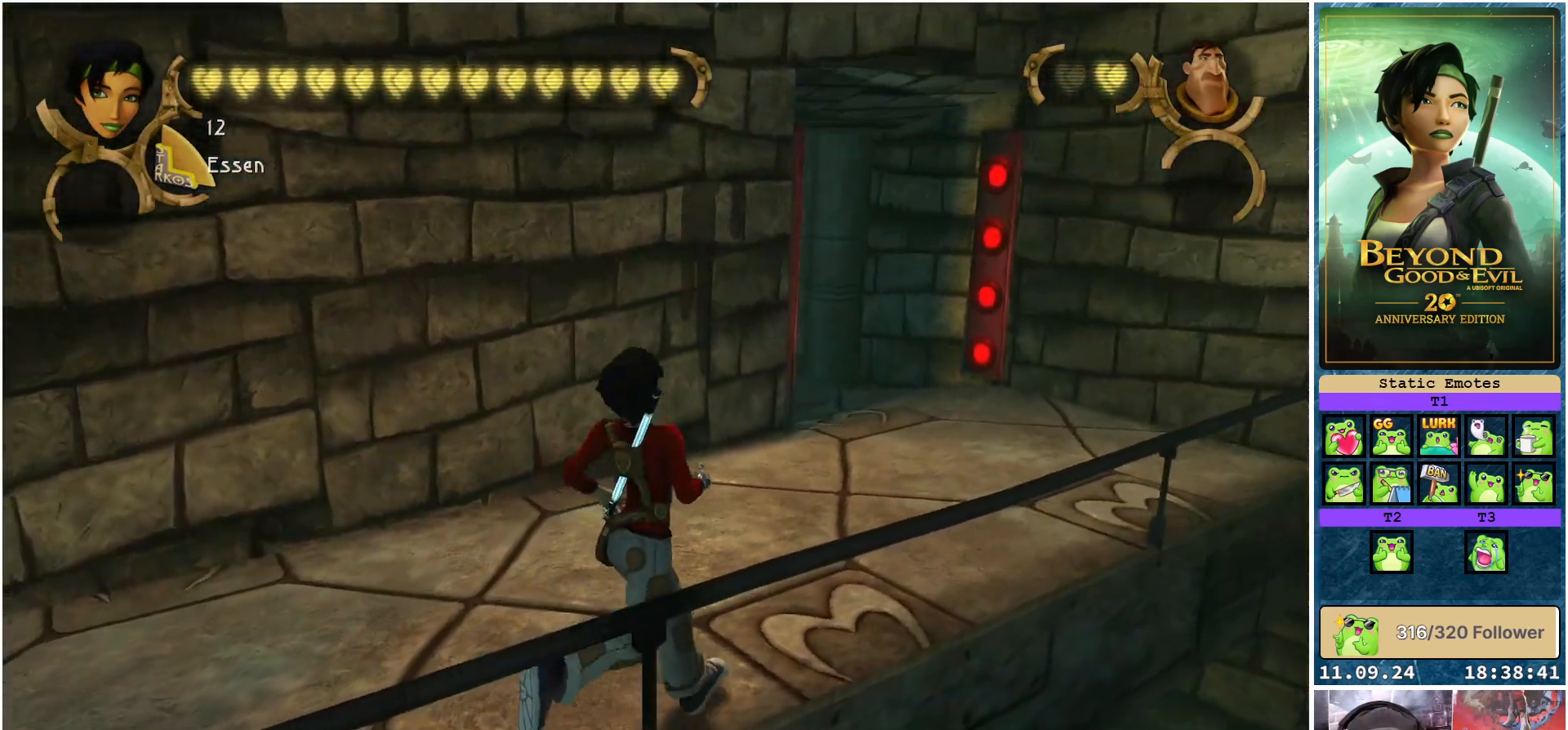
{"buttons": [], "left_stick": "up", "right_stick": "center", "events": [[333, "left_stick", "up"]]}
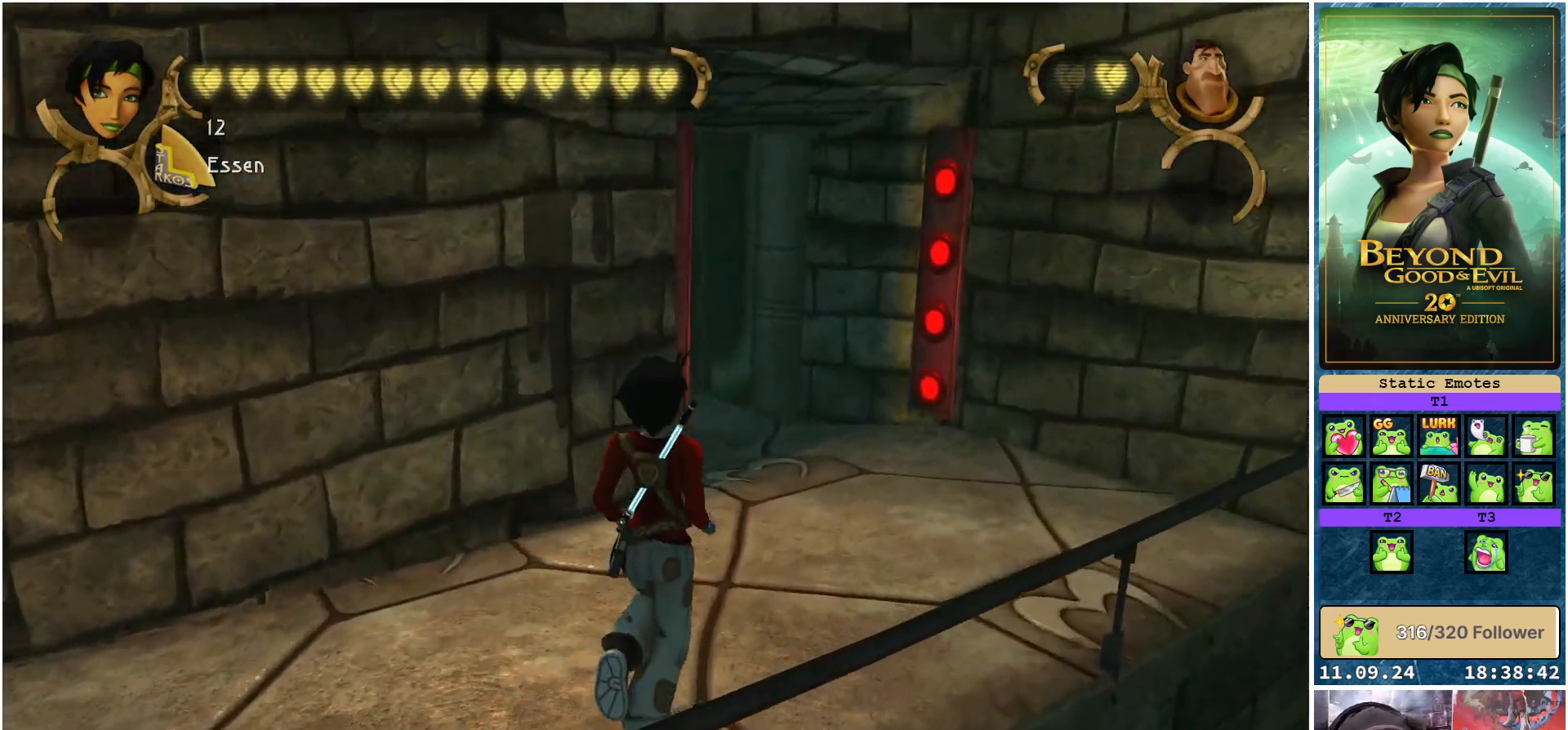
{"buttons": [], "left_stick": "up", "right_stick": "center", "events": []}
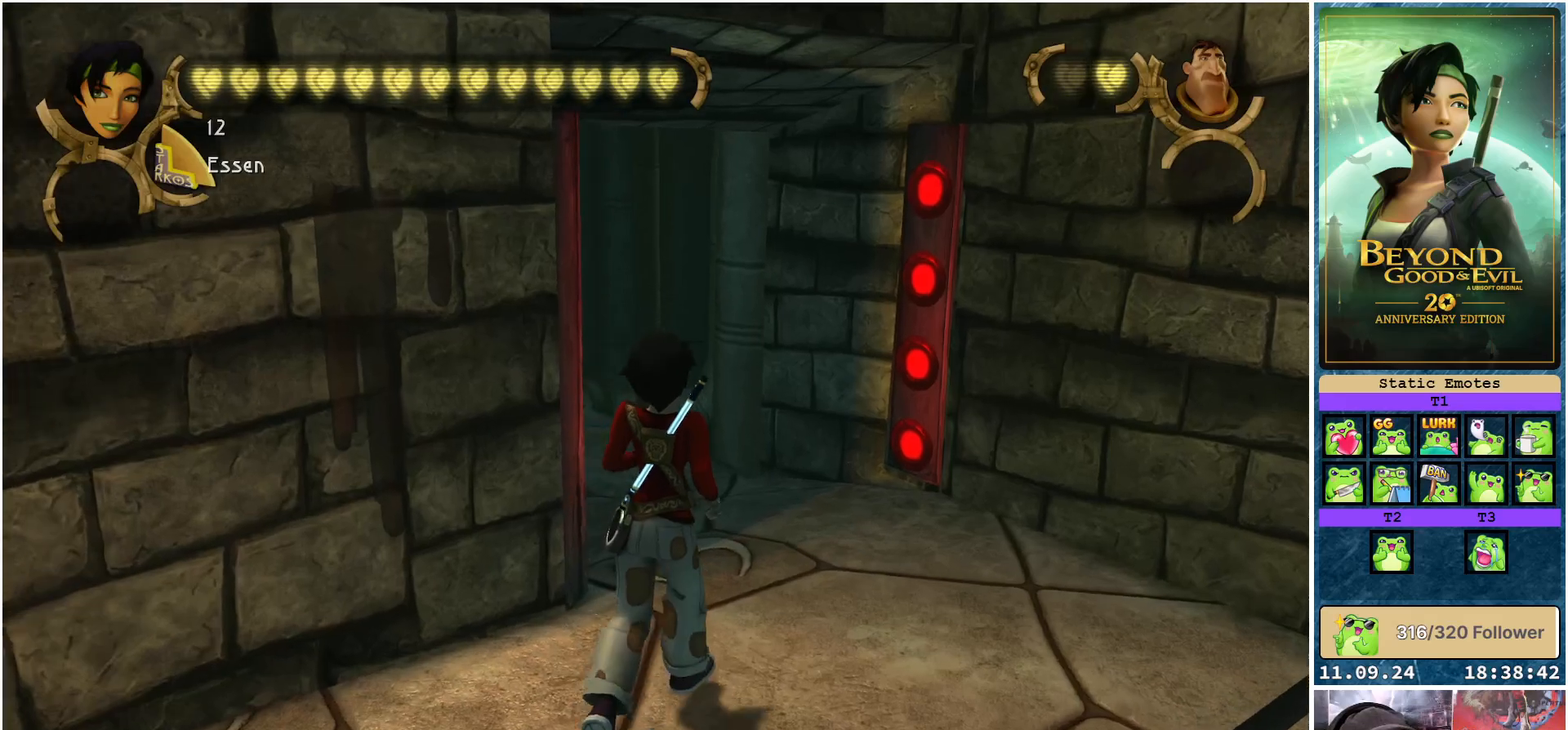
{"buttons": [], "left_stick": "up", "right_stick": "left", "events": [[350, "right_stick", "left"]]}
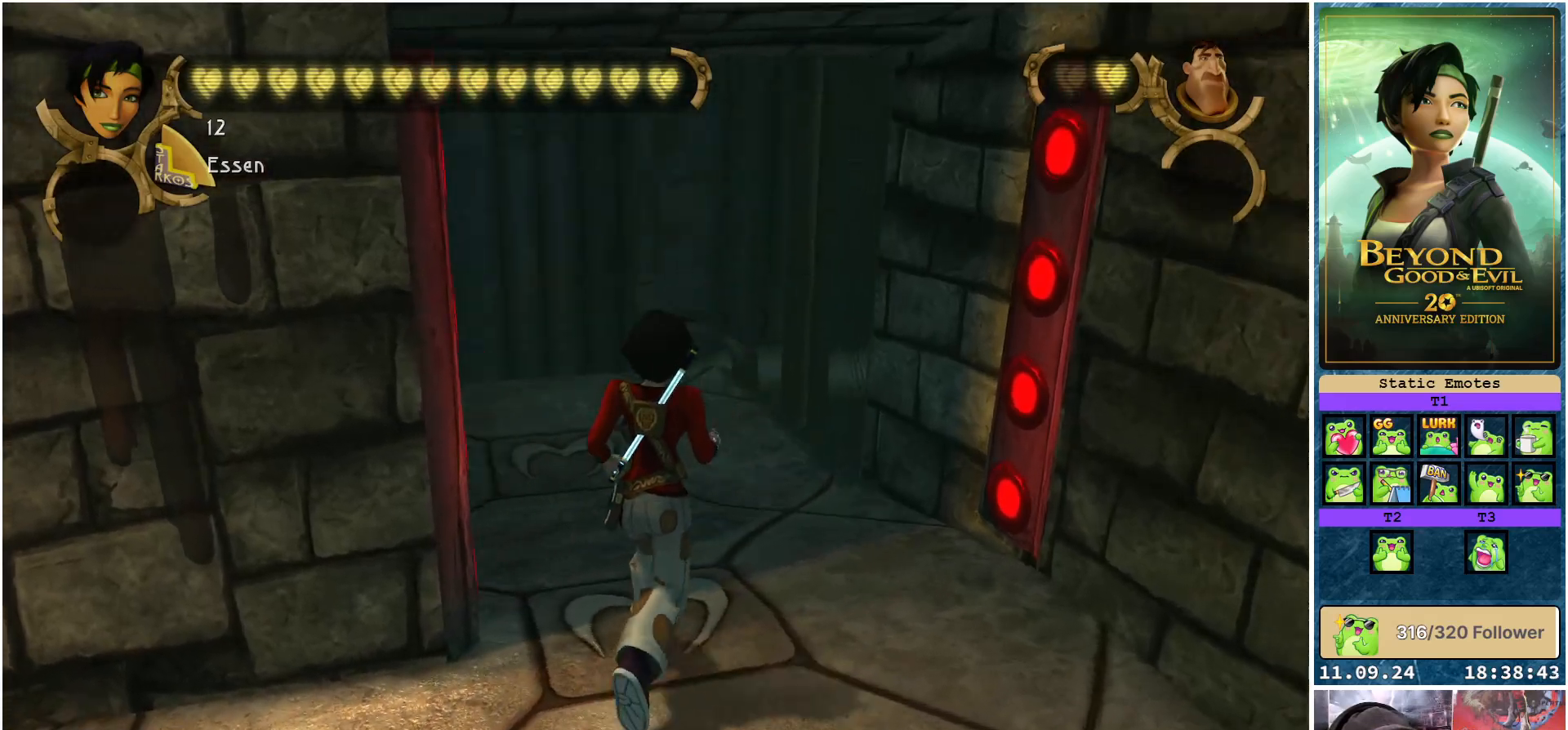
{"buttons": [], "left_stick": "up", "right_stick": "center", "events": [[300, "right_stick", "center"]]}
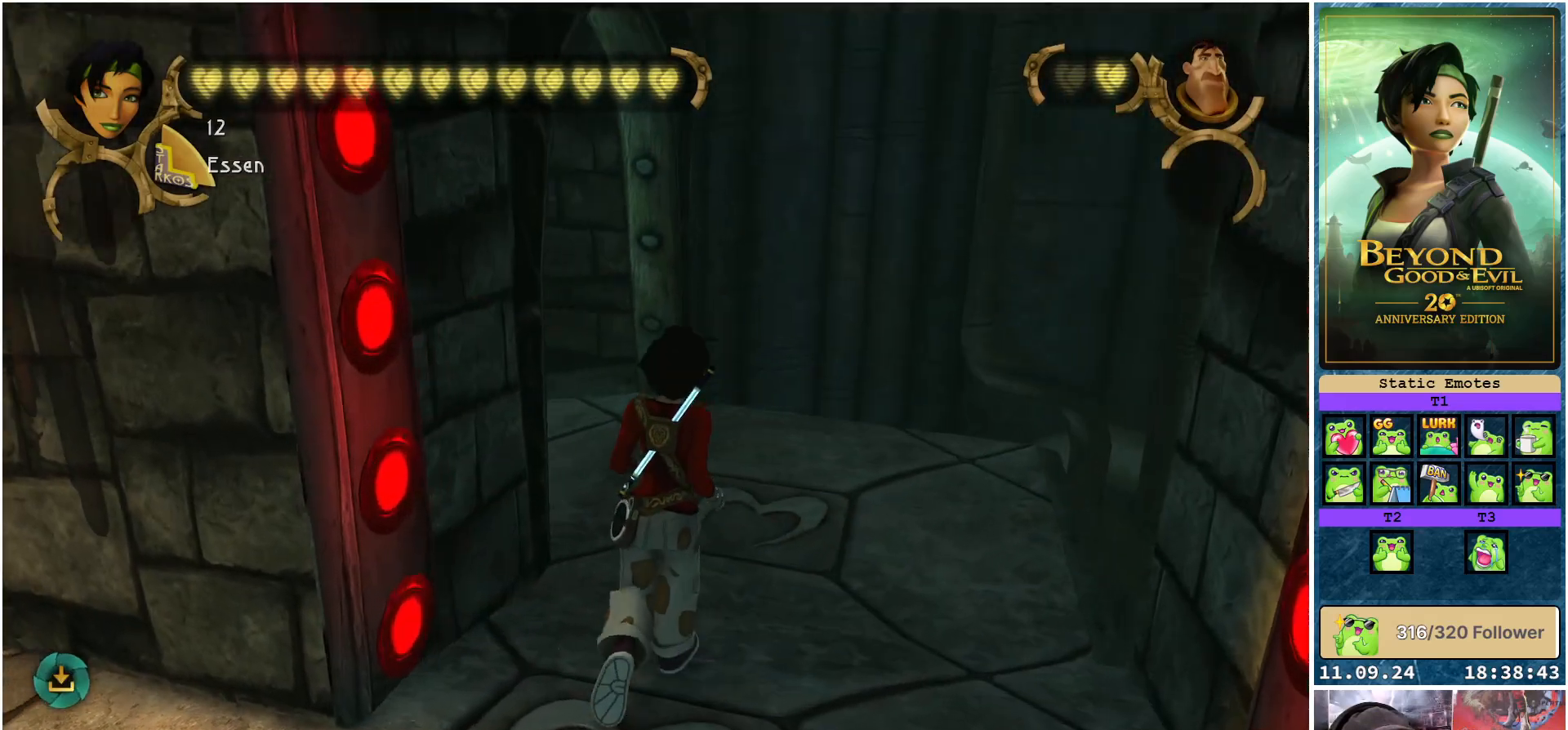
{"buttons": [], "left_stick": "up", "right_stick": "center", "events": []}